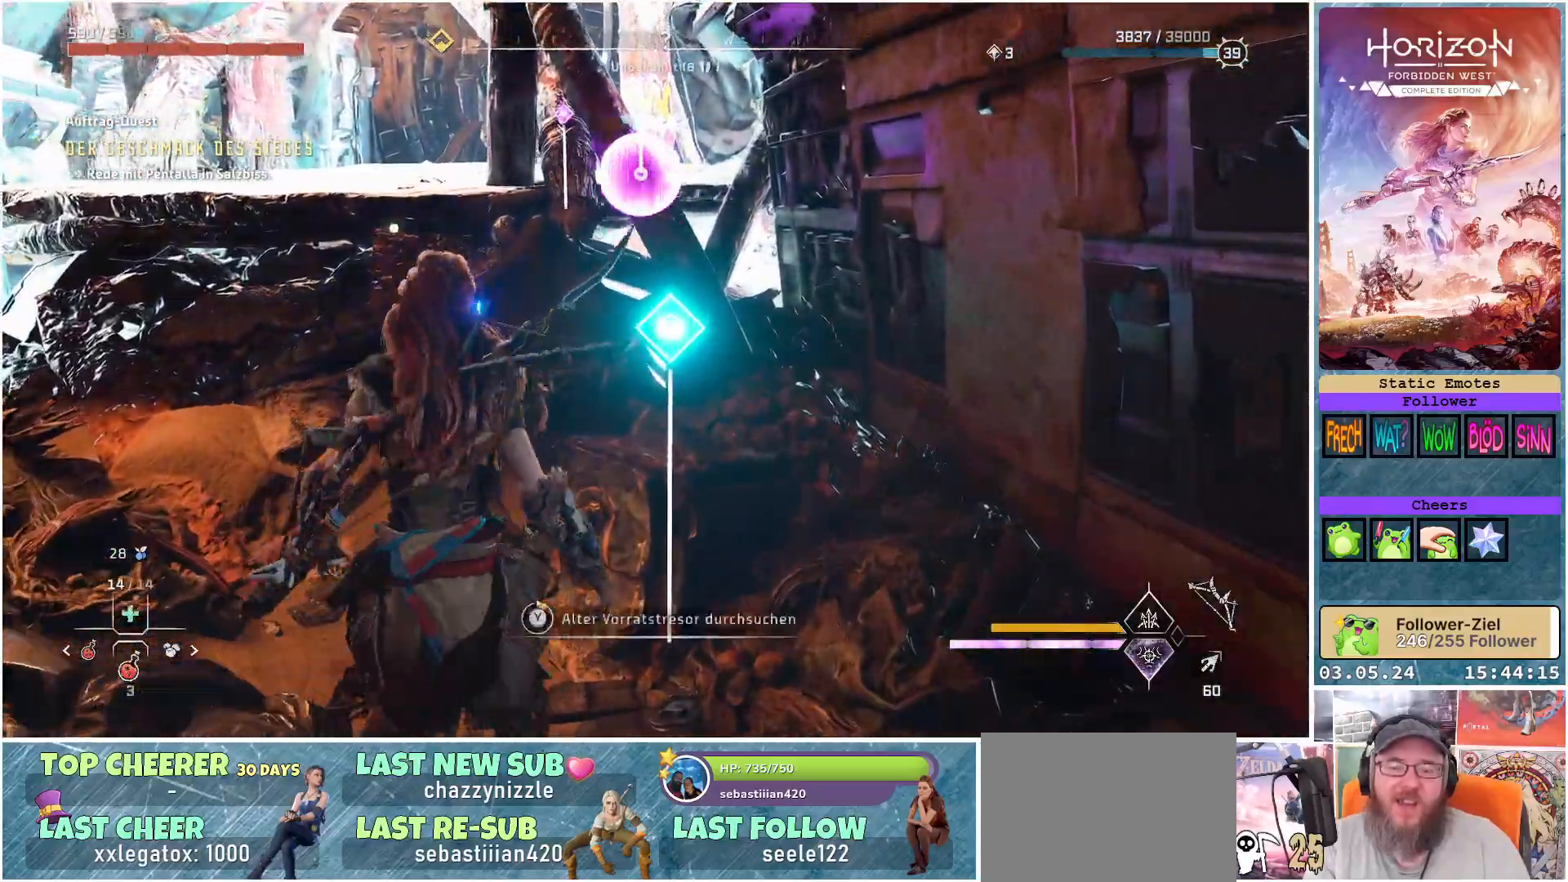
Gameplay with a controller (Xbox layout); each line is a JSON object with the inputs held at the frame after it. "events" lists button and stick changes between this image and that frame as [ms after this image, input, new state], when the widget could be followed in between.
{"buttons": ["Y"], "left_stick": "center", "right_stick": "center", "events": []}
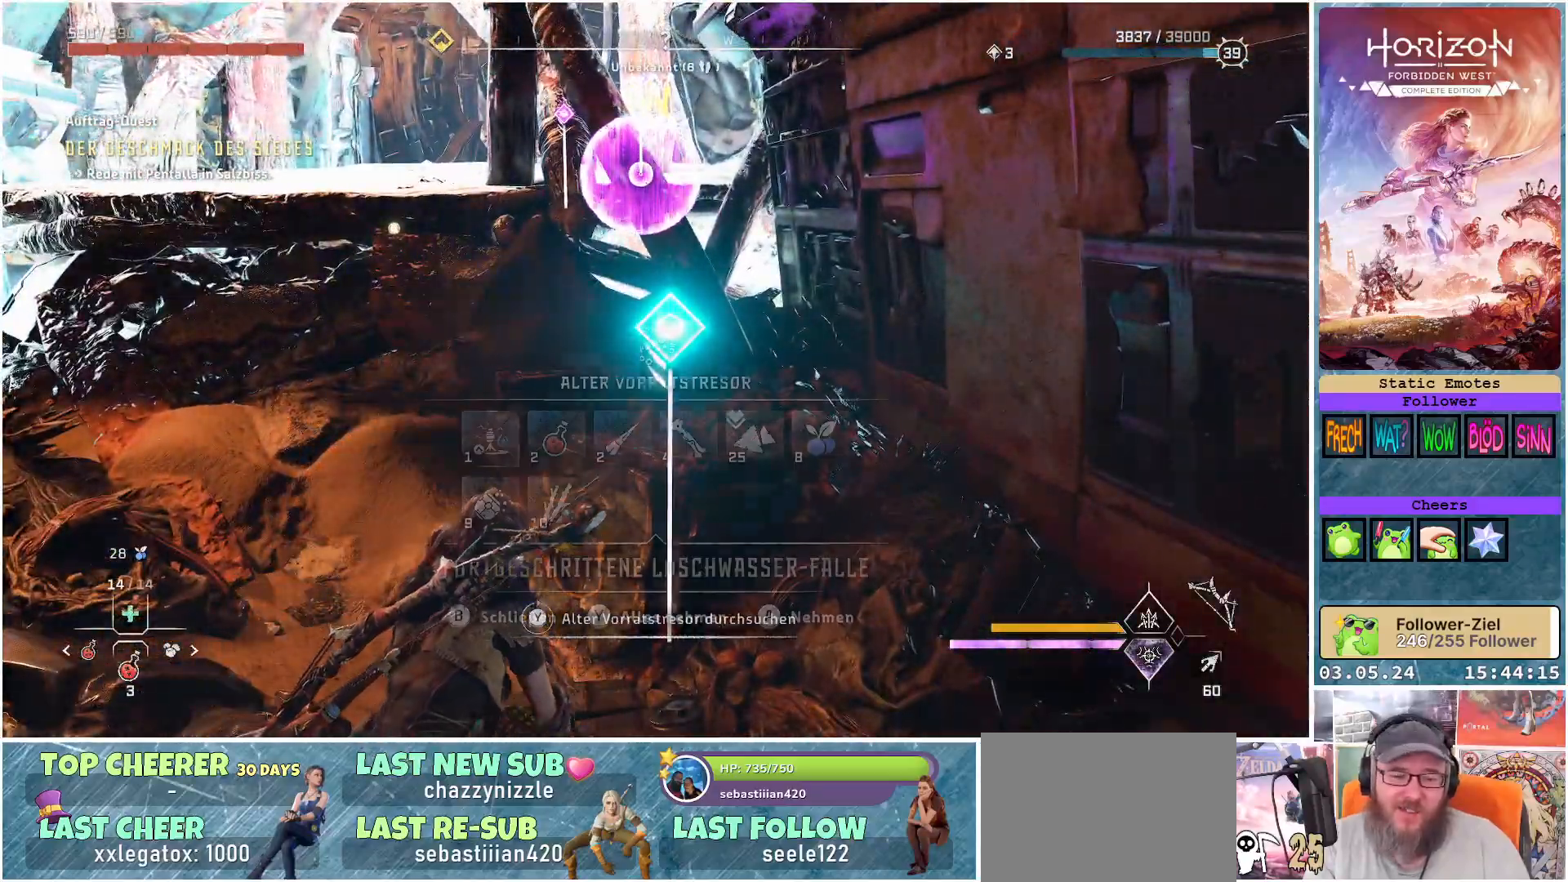
{"buttons": [], "left_stick": "center", "right_stick": "center", "events": [[183, "Y", "up"], [317, "Y", "down"], [417, "Y", "up"]]}
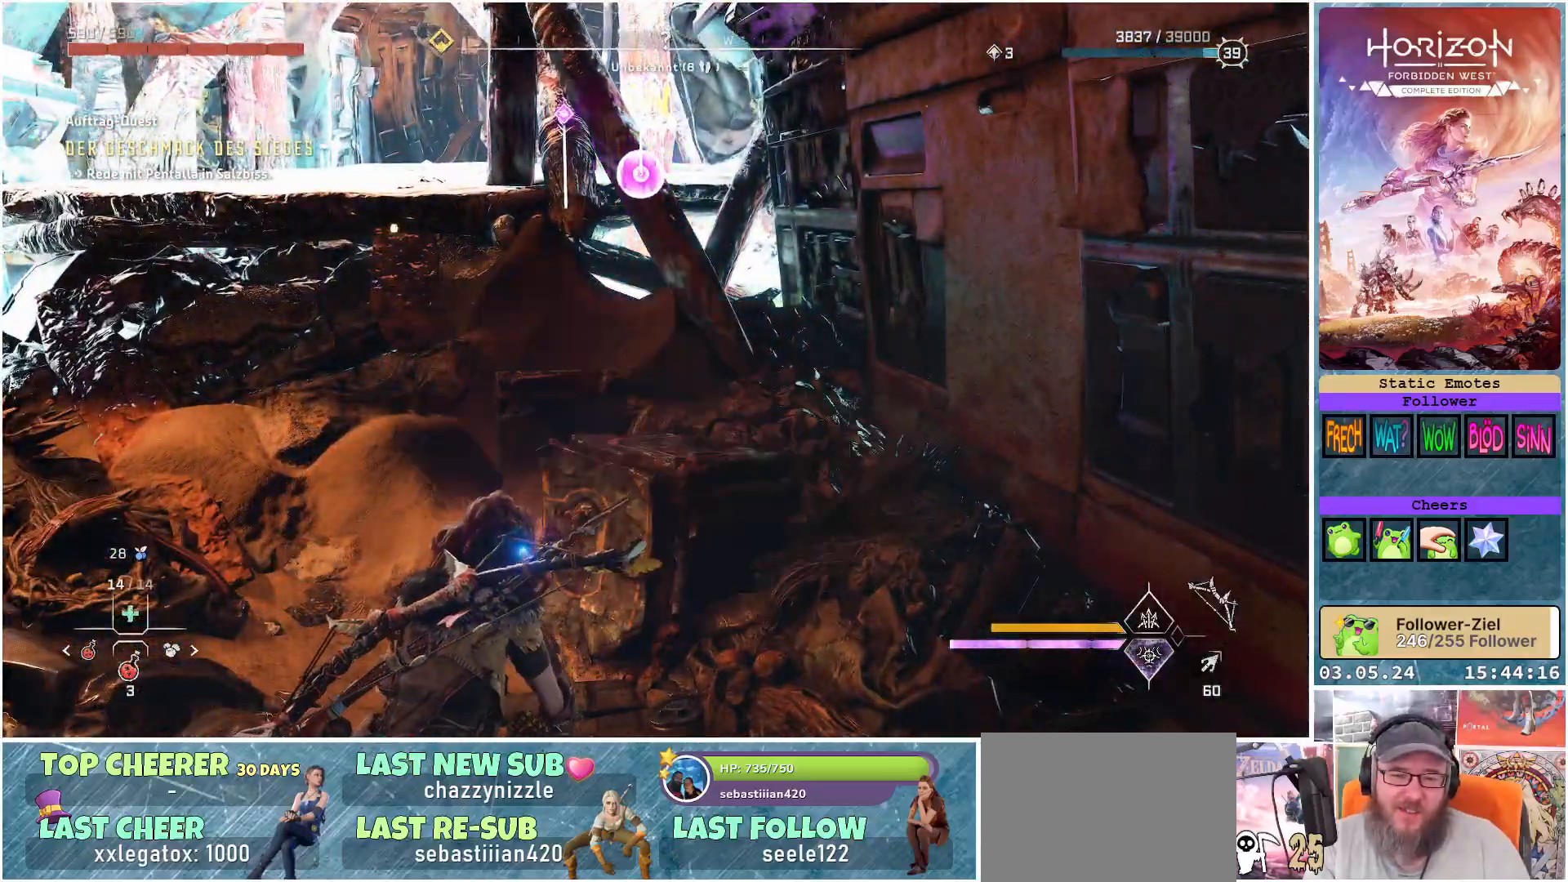
{"buttons": [], "left_stick": "up-left", "right_stick": "center", "events": [[83, "left_stick", "left"], [200, "right_stick", "left"], [283, "left_stick", "up-left"], [383, "right_stick", "center"]]}
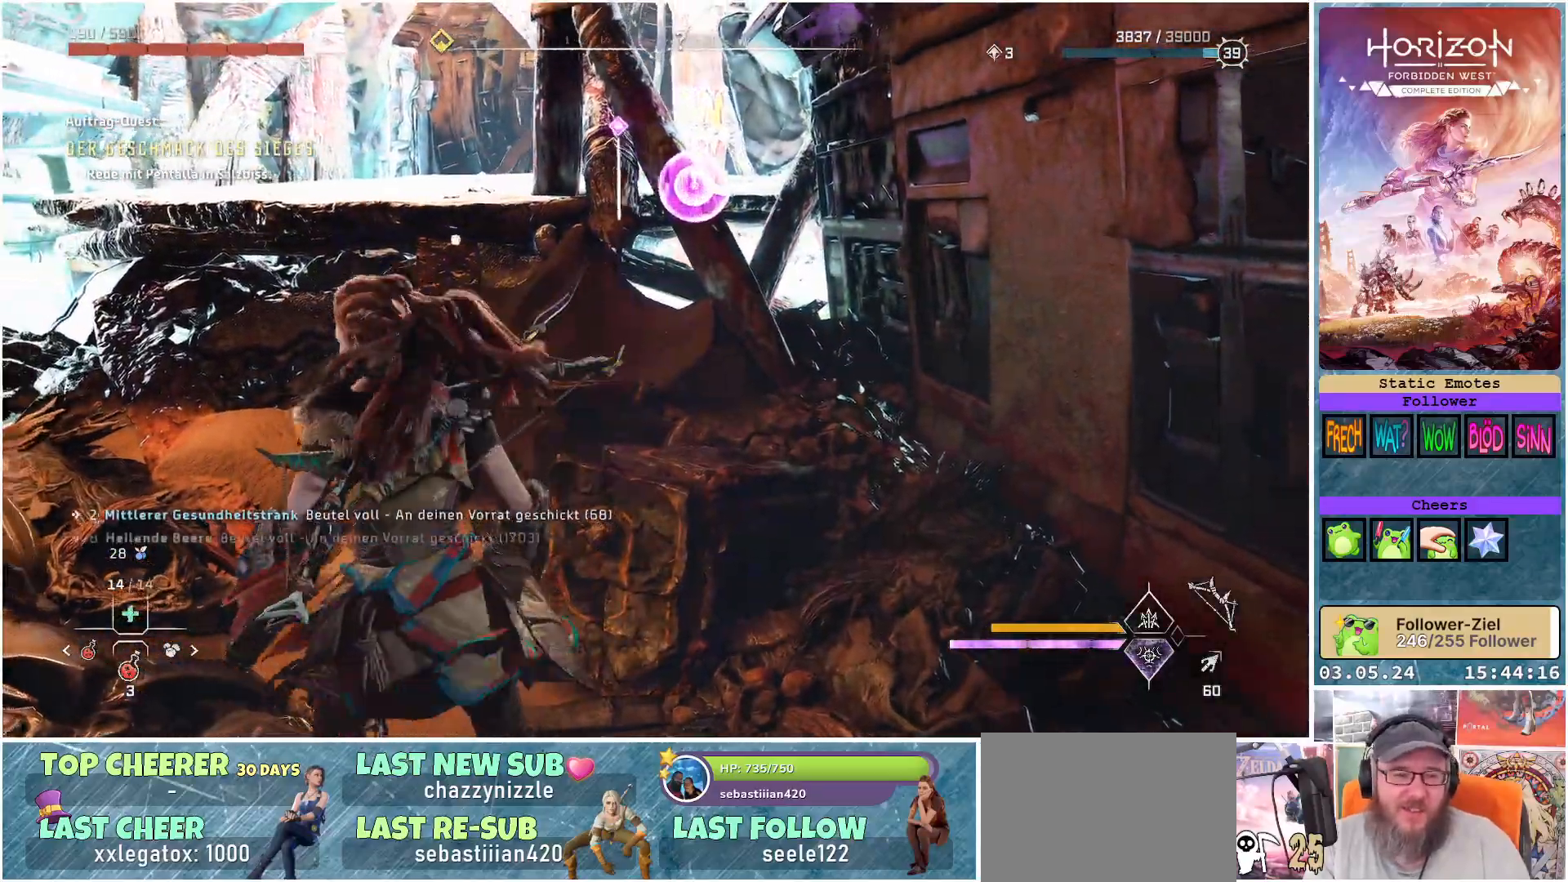
{"buttons": [], "left_stick": "up-left", "right_stick": "center", "events": []}
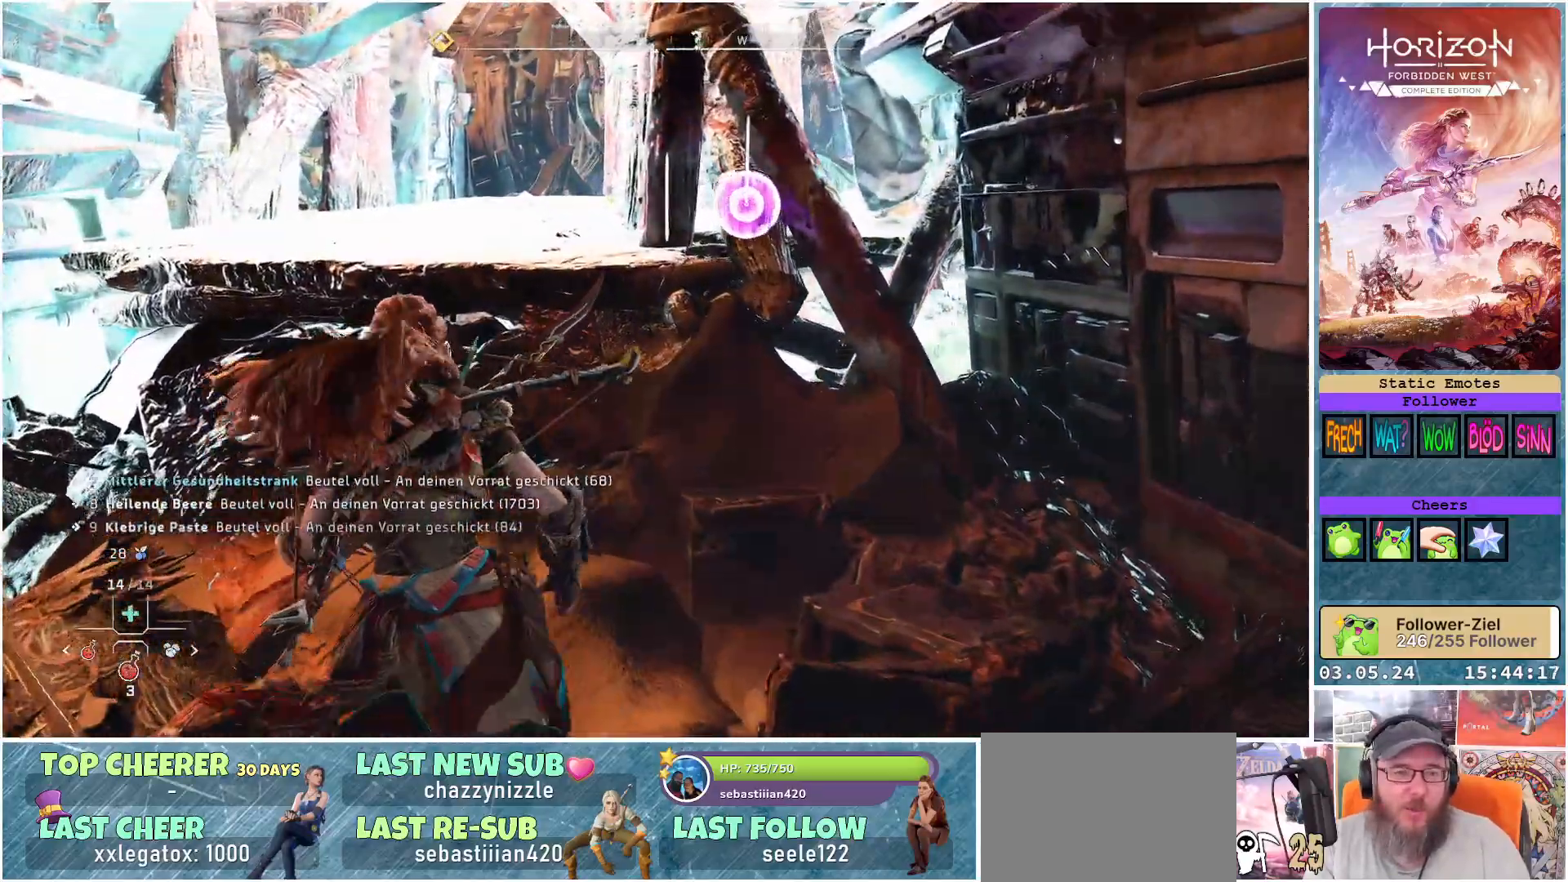
{"buttons": [], "left_stick": "up-left", "right_stick": "center", "events": [[183, "A", "down"], [300, "A", "up"]]}
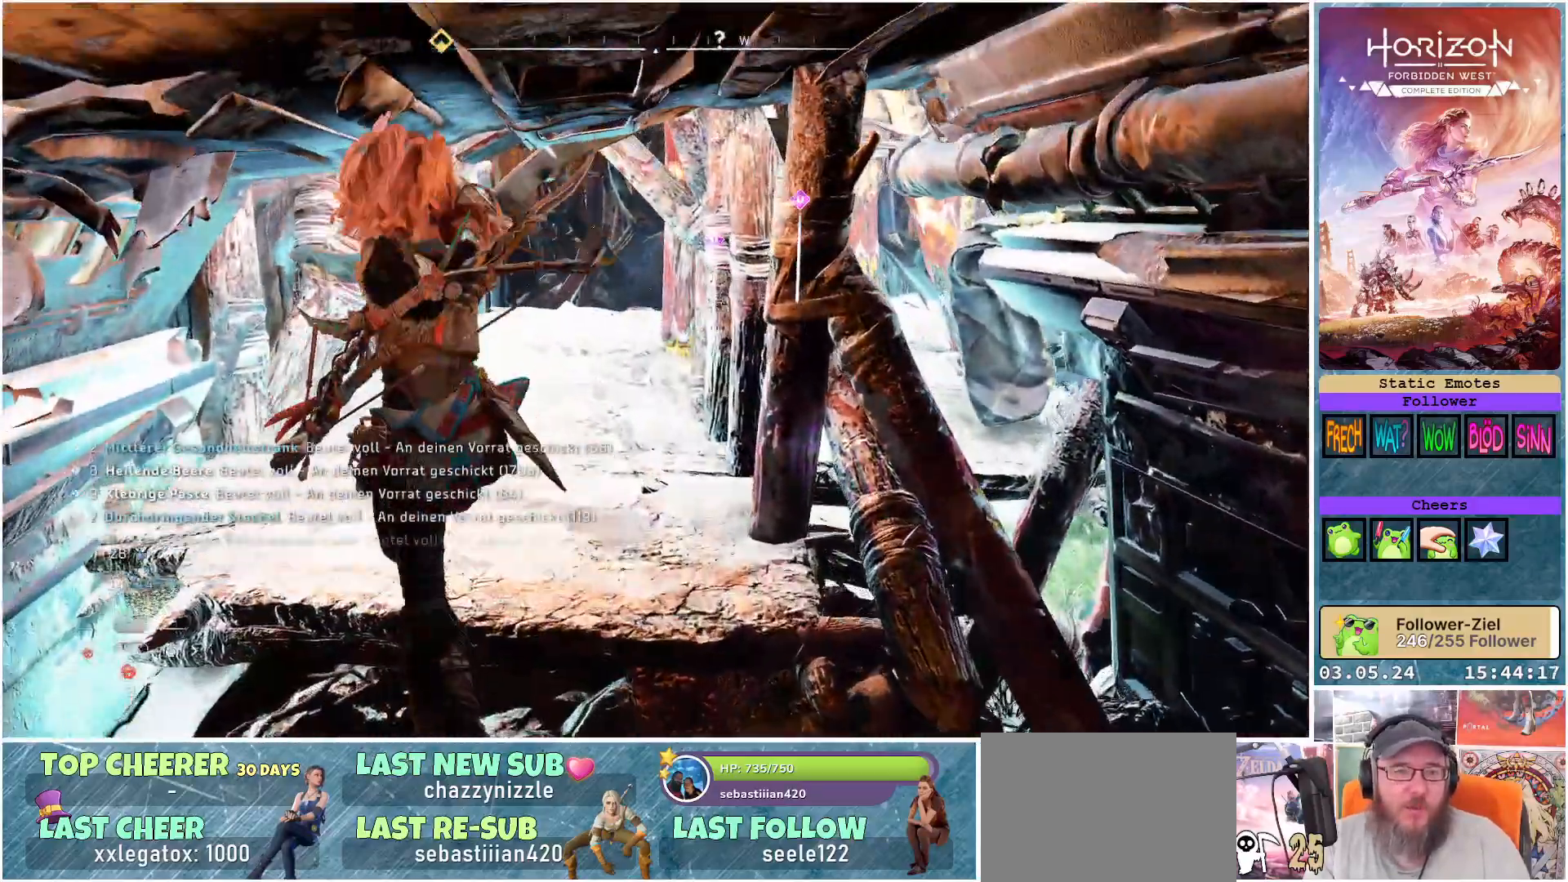
{"buttons": [], "left_stick": "up", "right_stick": "center", "events": [[67, "right_stick", "right"], [133, "left_stick", "up"], [400, "right_stick", "center"]]}
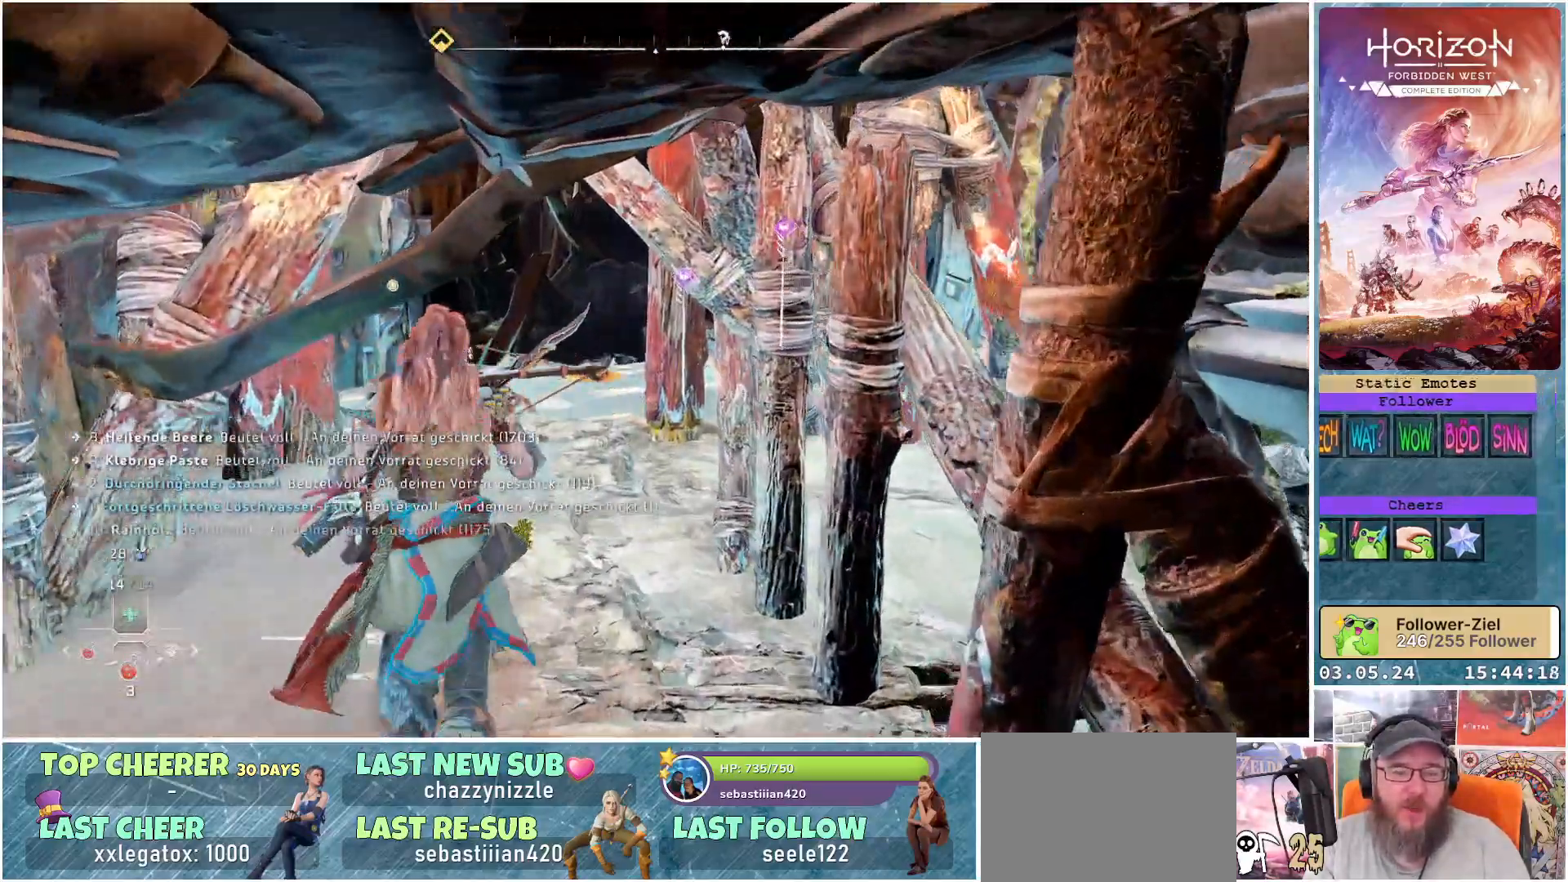
{"buttons": [], "left_stick": "up", "right_stick": "center", "events": [[367, "X", "down"], [450, "X", "up"]]}
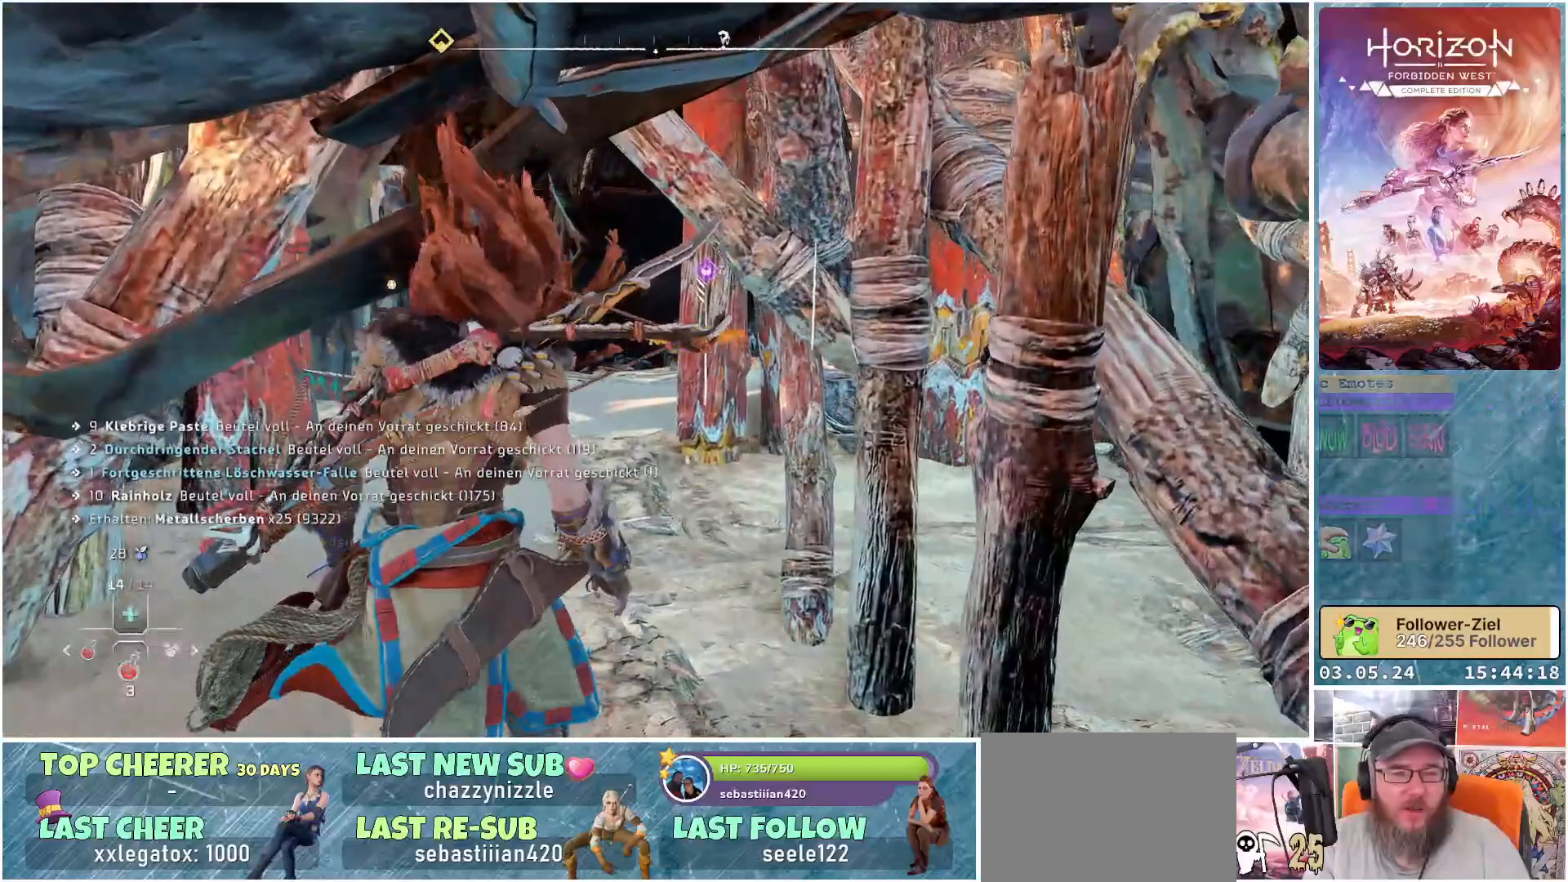
{"buttons": [], "left_stick": "up", "right_stick": "right", "events": [[450, "right_stick", "right"]]}
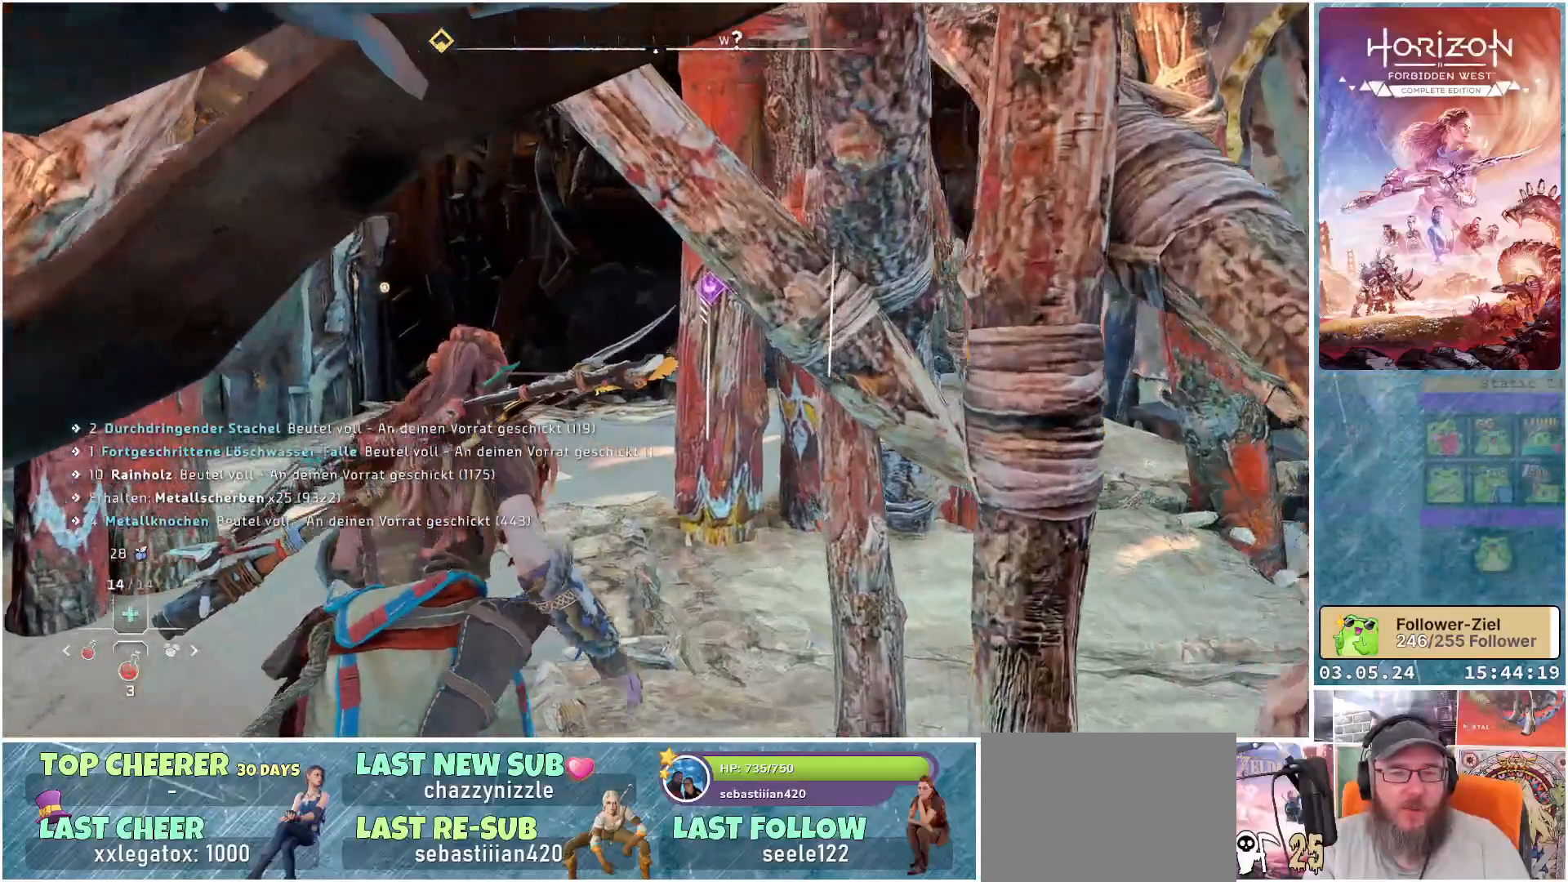
{"buttons": [], "left_stick": "up", "right_stick": "right", "events": []}
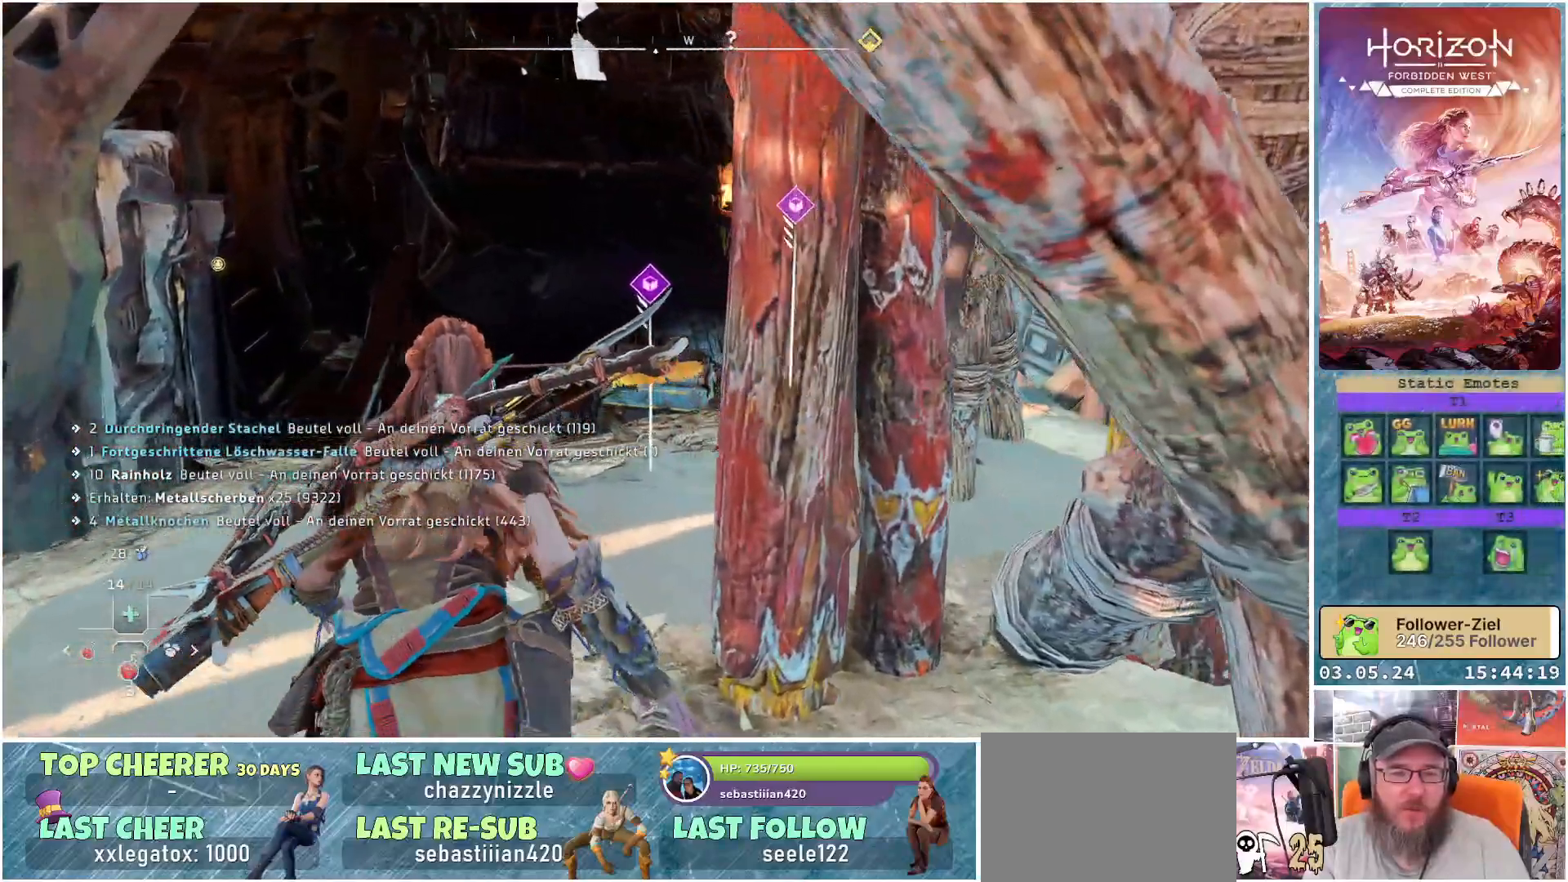
{"buttons": ["X"], "left_stick": "up", "right_stick": "center", "events": [[283, "right_stick", "center"], [467, "X", "down"]]}
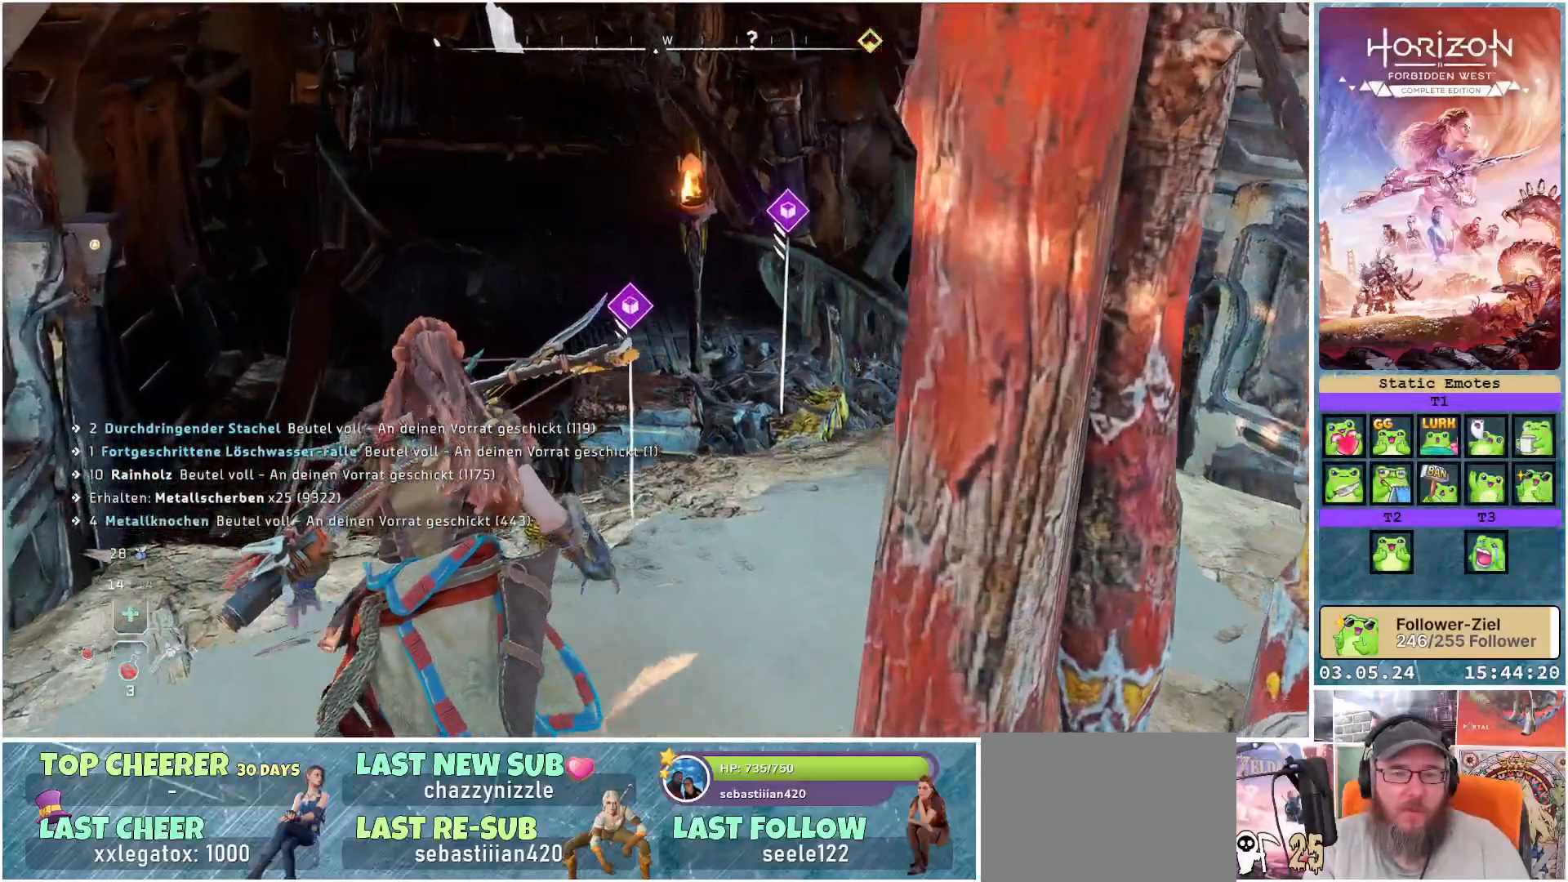
{"buttons": [], "left_stick": "up", "right_stick": "right", "events": [[17, "X", "up"], [217, "left_stick", "up-right"], [417, "left_stick", "up"], [433, "right_stick", "right"]]}
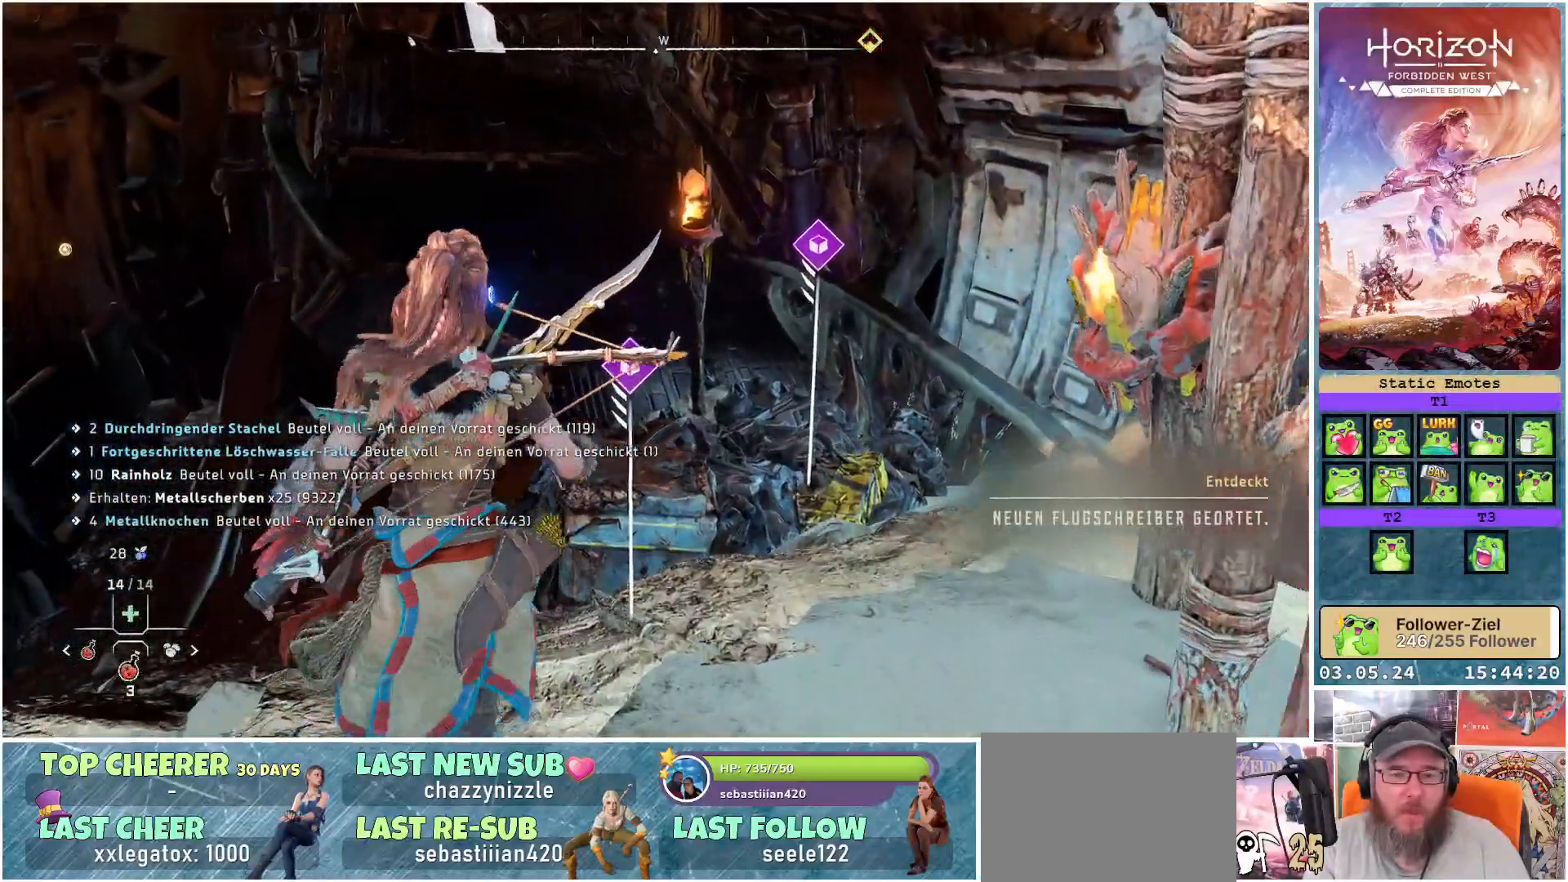
{"buttons": ["Y"], "left_stick": "center", "right_stick": "center", "events": [[83, "right_stick", "center"], [267, "left_stick", "center"], [283, "Y", "down"]]}
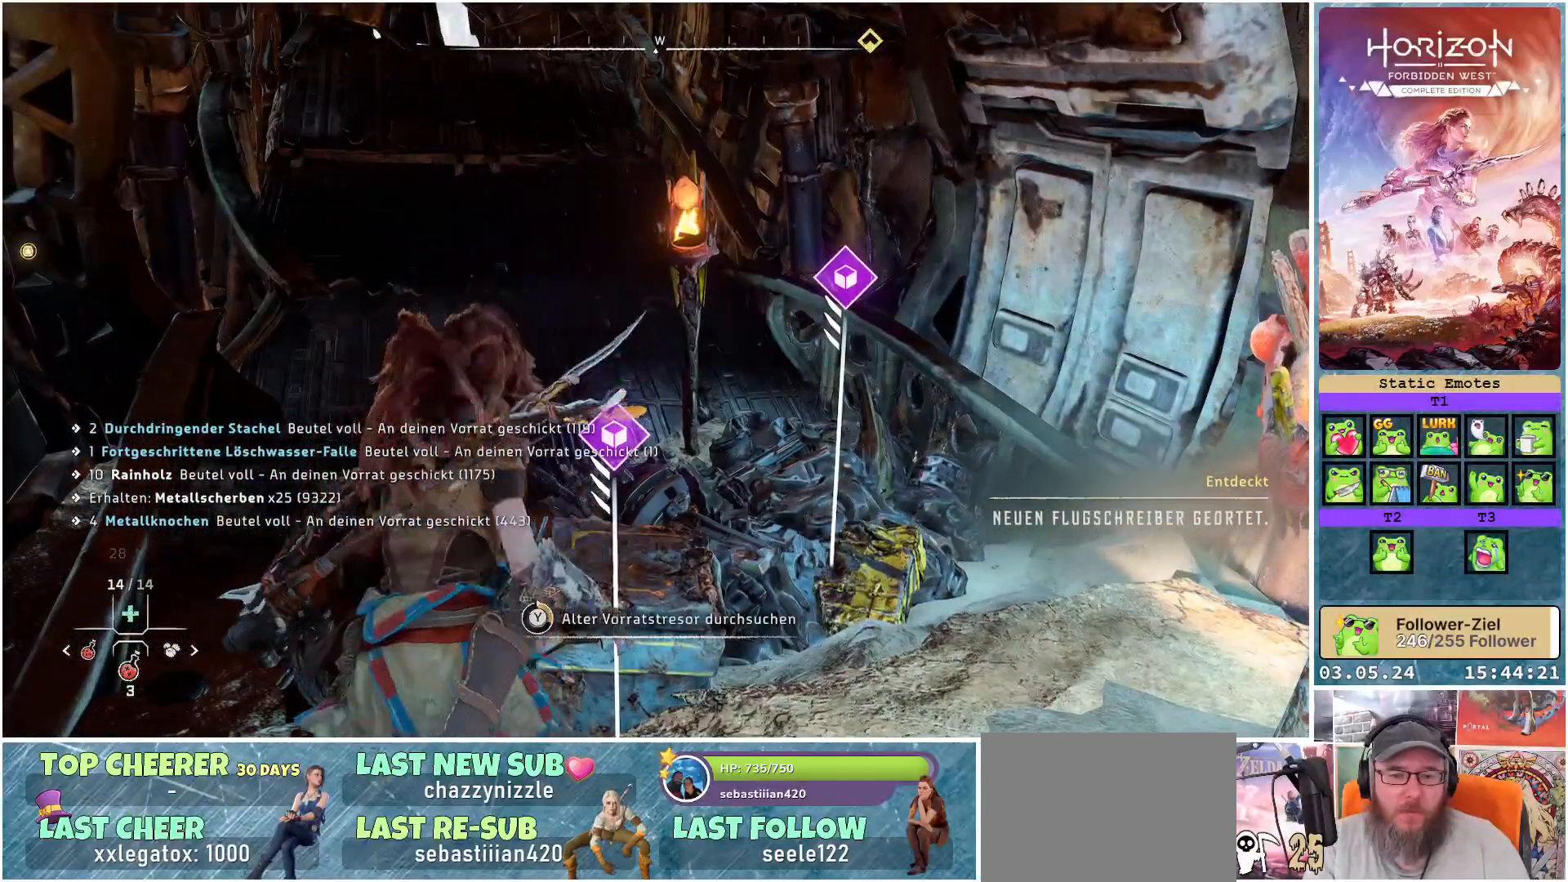
{"buttons": ["Y"], "left_stick": "center", "right_stick": "center", "events": []}
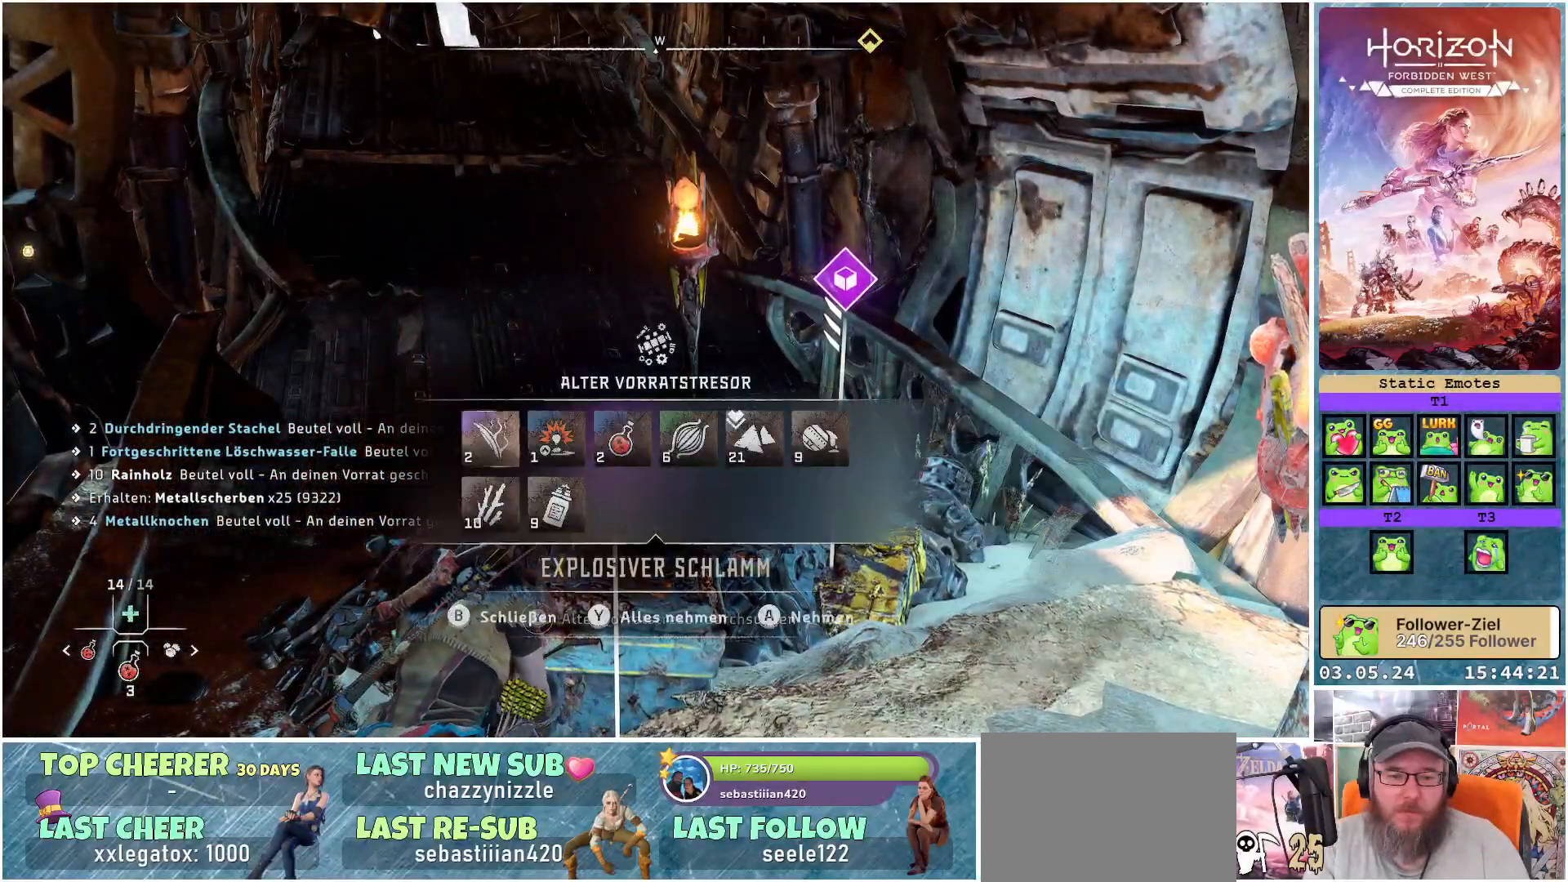
{"buttons": [], "left_stick": "center", "right_stick": "center", "events": [[83, "Y", "up"]]}
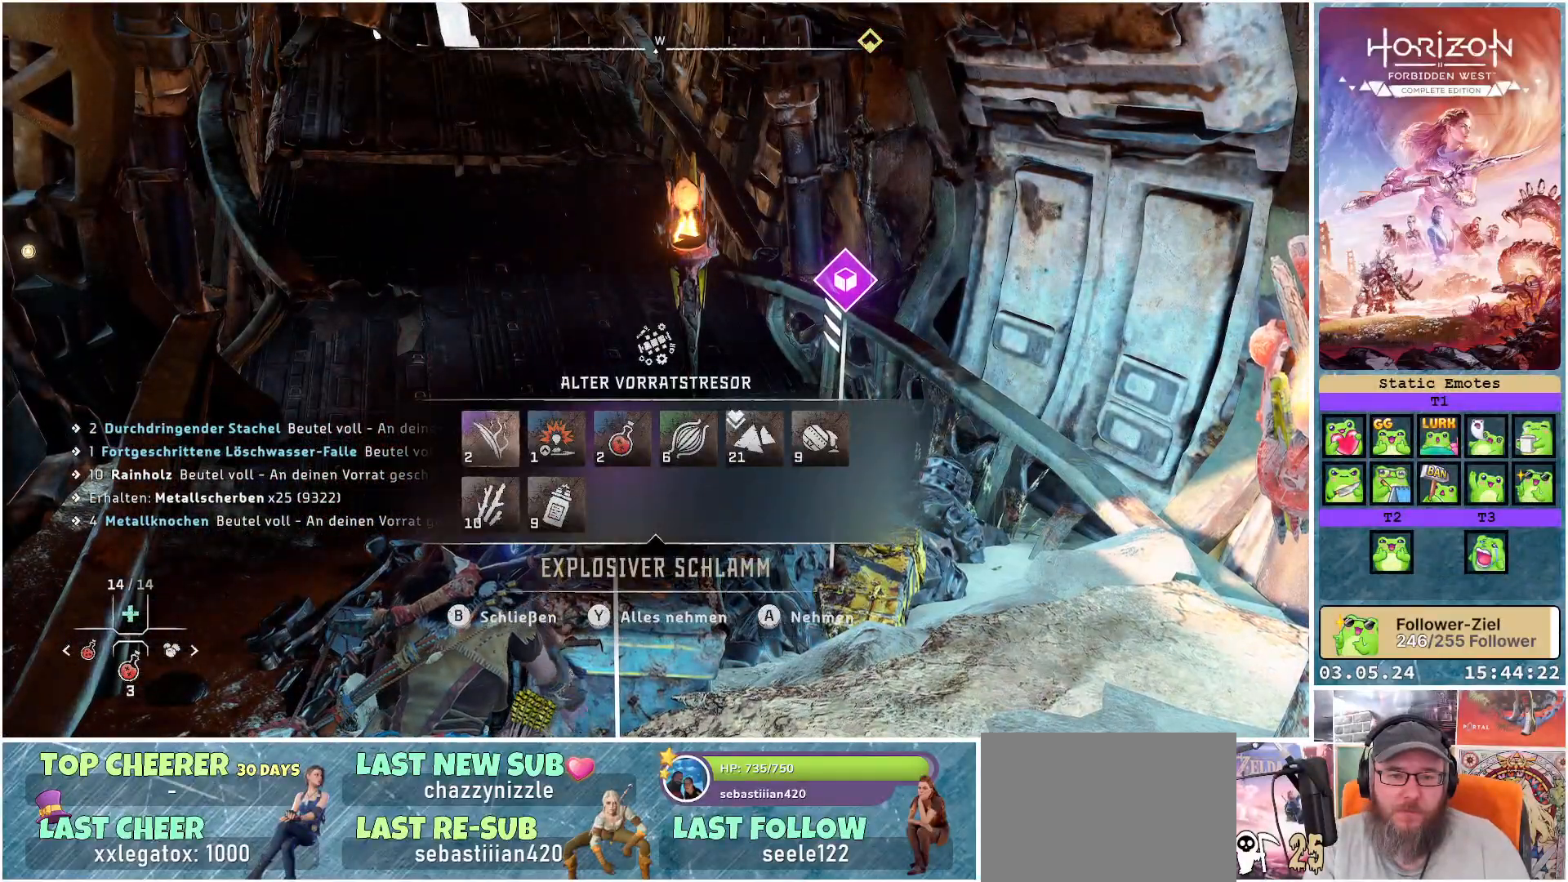
{"buttons": [], "left_stick": "center", "right_stick": "center", "events": []}
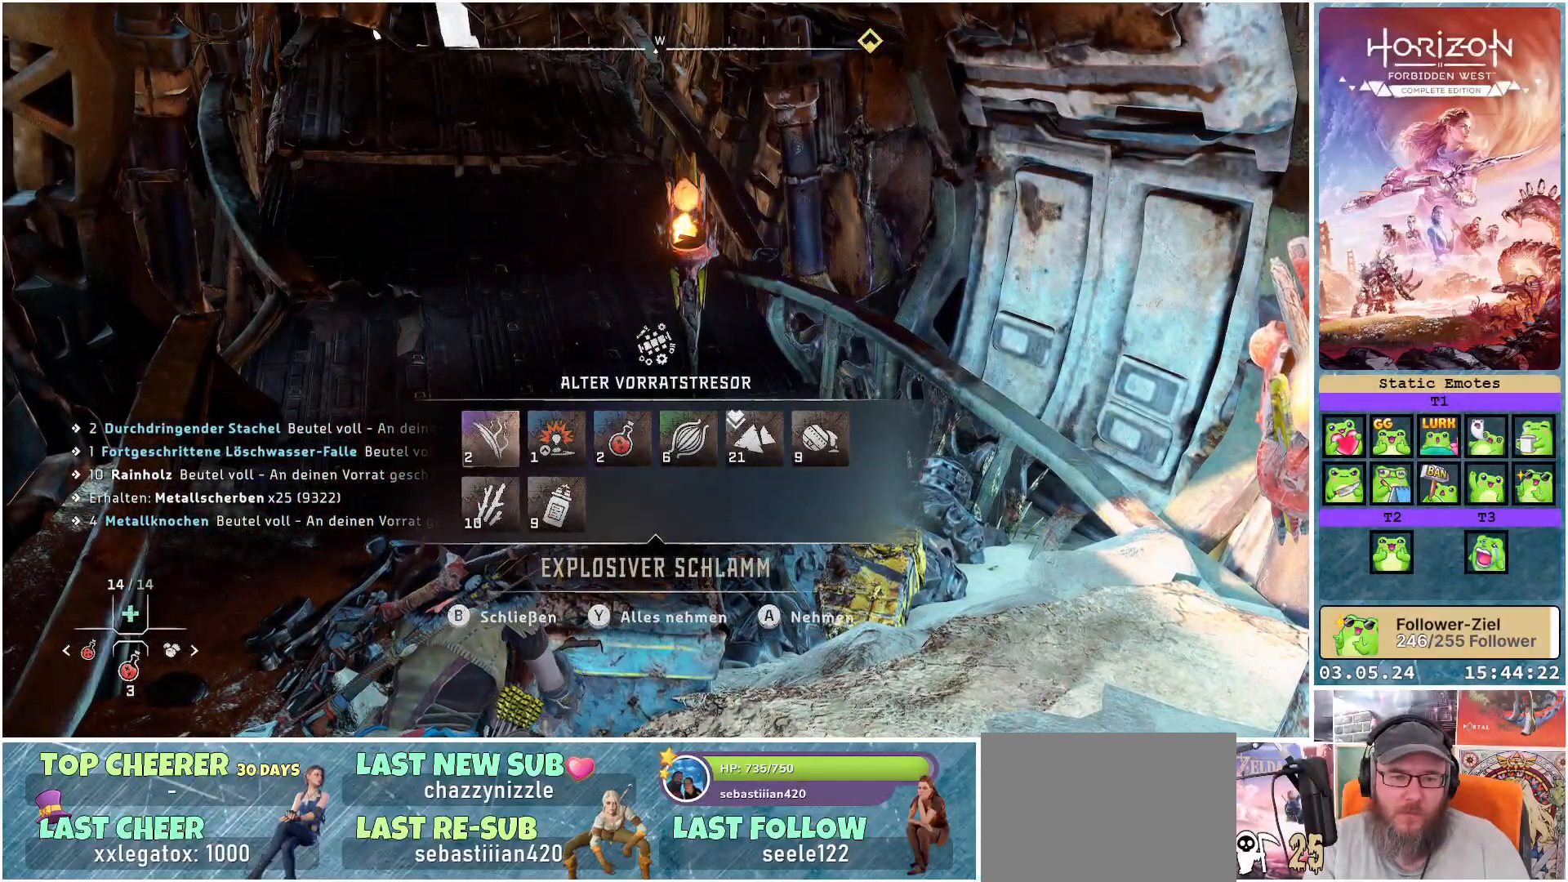
{"buttons": [], "left_stick": "center", "right_stick": "center", "events": [[83, "DPAD_RIGHT", "down"], [200, "DPAD_RIGHT", "up"], [383, "DPAD_RIGHT", "down"], [483, "DPAD_RIGHT", "up"]]}
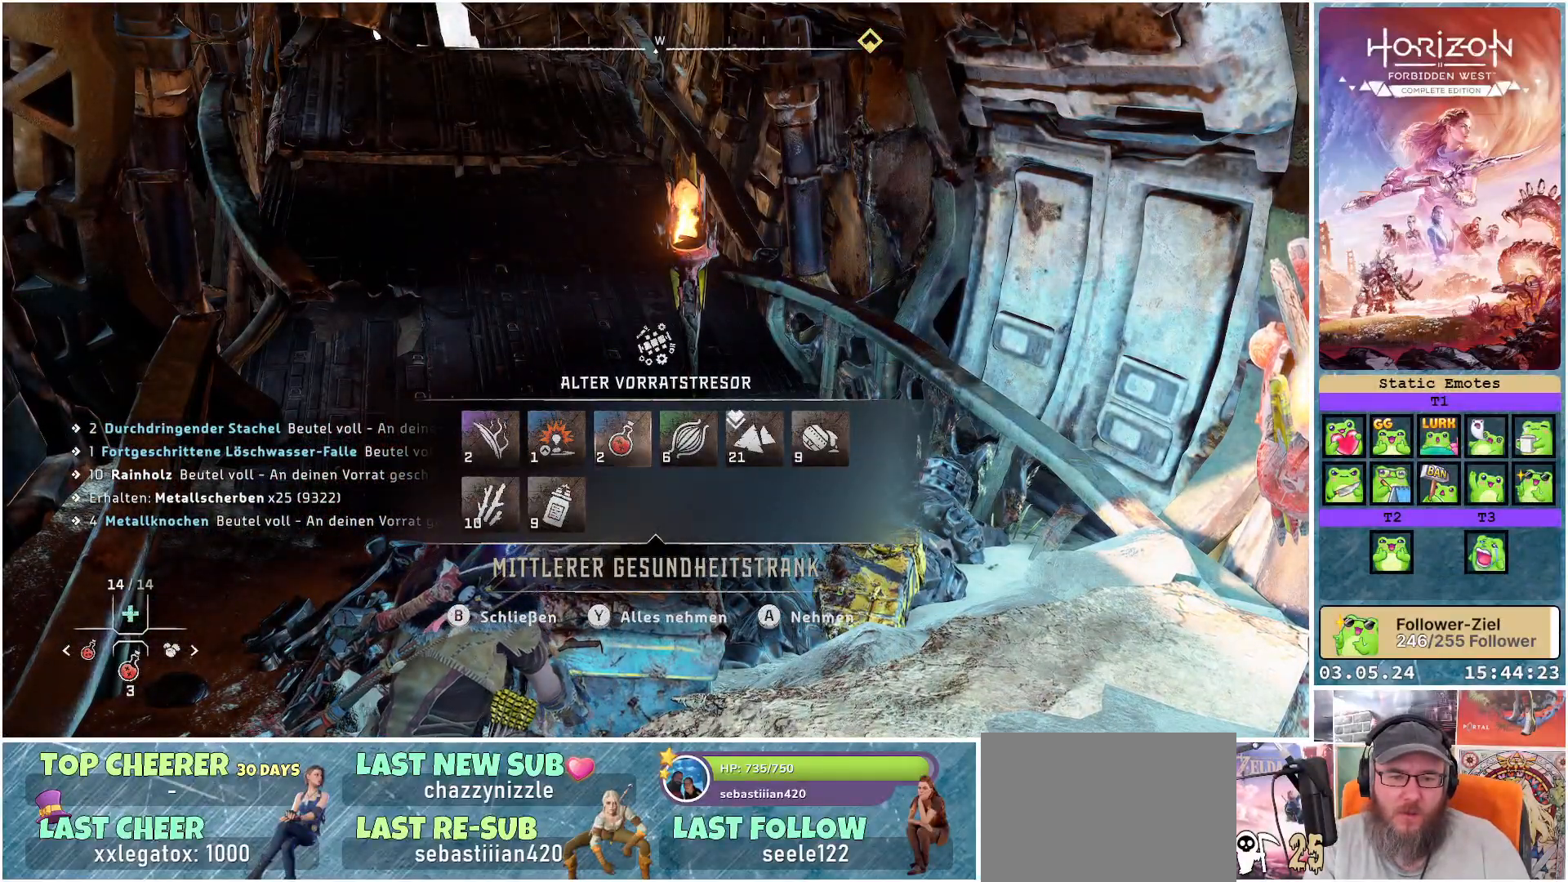
{"buttons": ["DPAD_RIGHT"], "left_stick": "center", "right_stick": "center", "events": [[433, "DPAD_RIGHT", "down"]]}
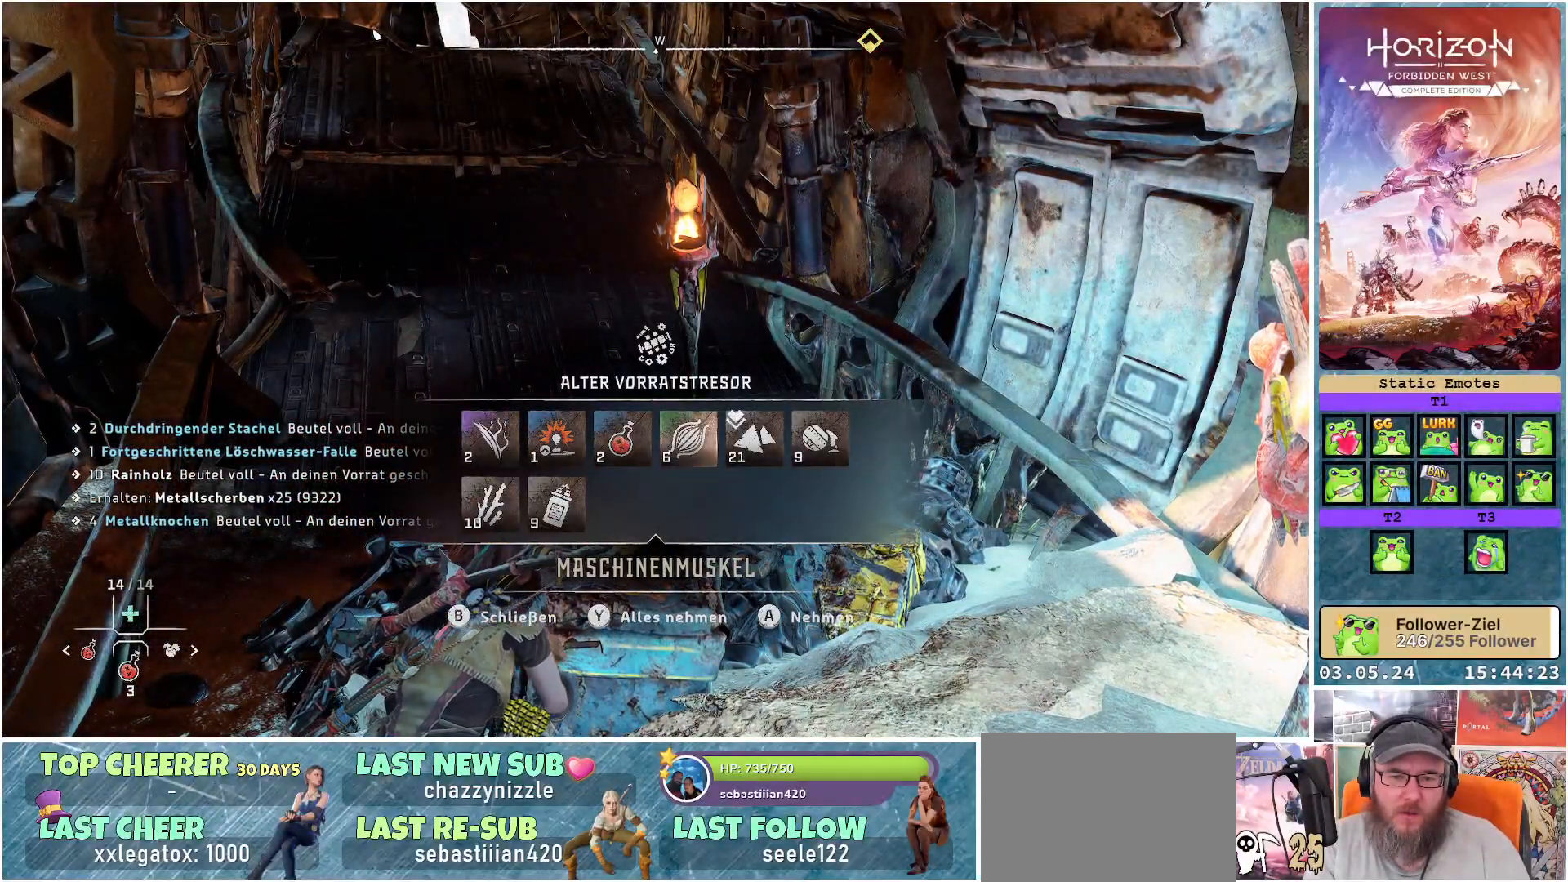
{"buttons": [], "left_stick": "center", "right_stick": "center", "events": [[33, "DPAD_RIGHT", "up"], [133, "DPAD_RIGHT", "down"], [233, "DPAD_RIGHT", "up"], [283, "Y", "down"], [400, "Y", "up"]]}
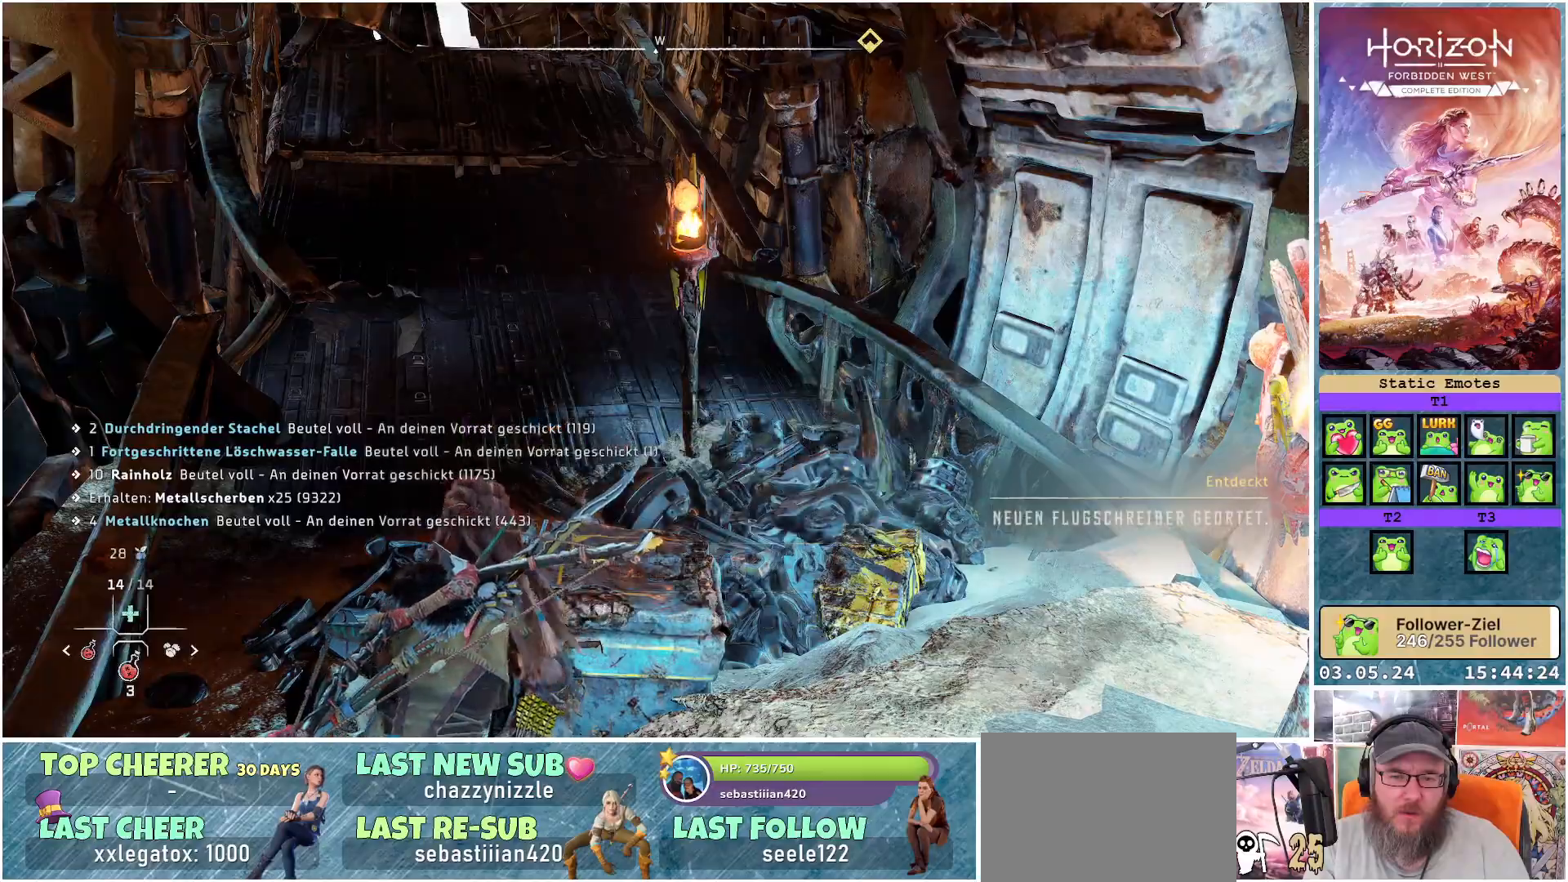
{"buttons": [], "left_stick": "up-right", "right_stick": "right", "events": [[117, "left_stick", "up-right"], [167, "right_stick", "right"]]}
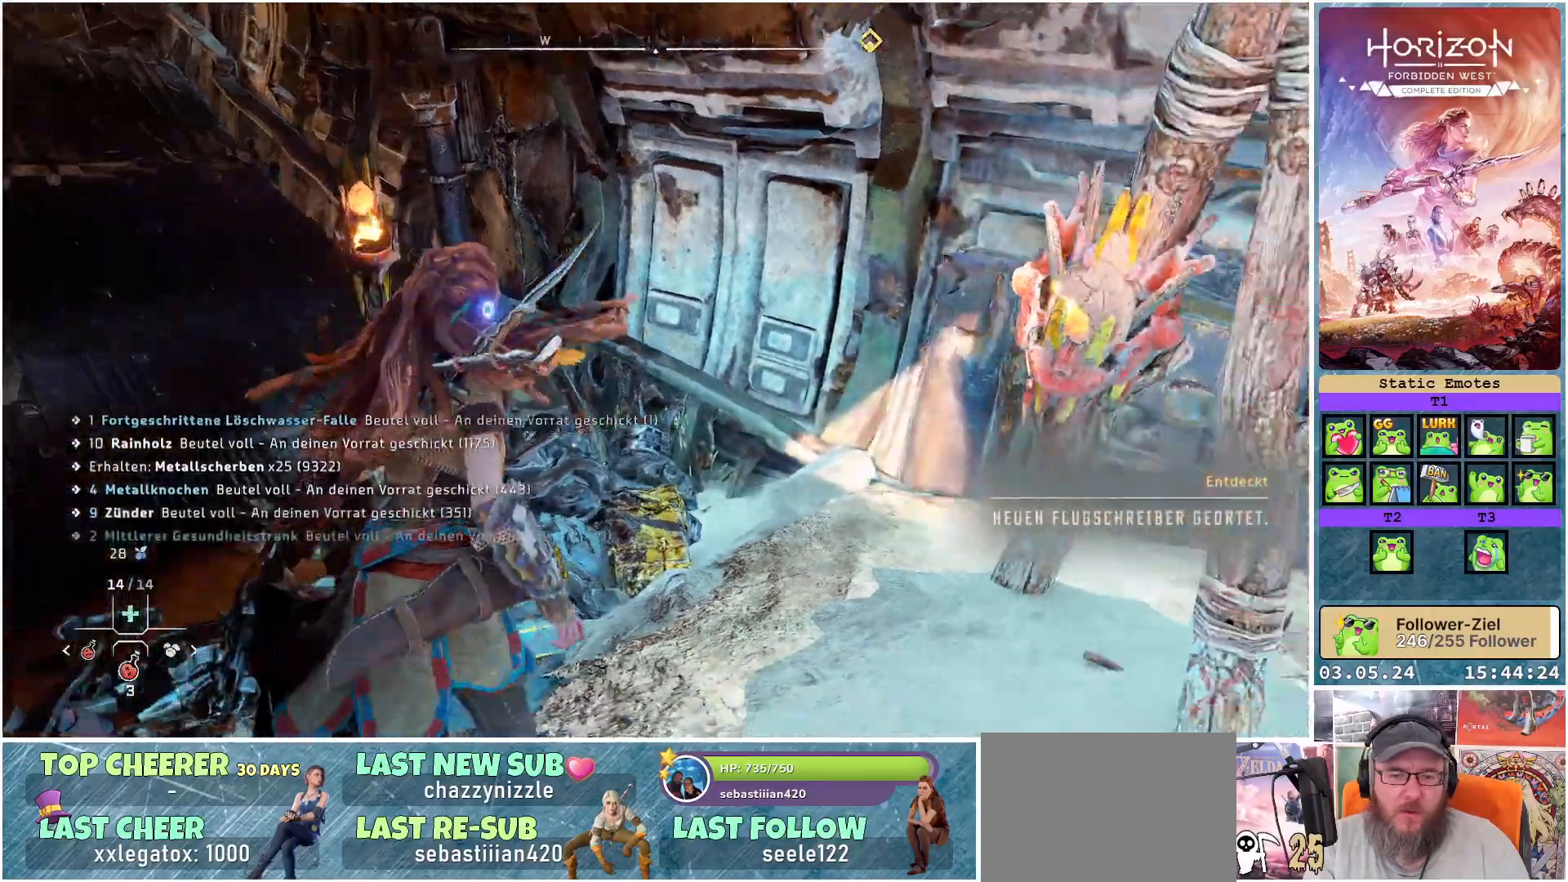
{"buttons": ["Y"], "left_stick": "center", "right_stick": "center", "events": [[33, "right_stick", "center"], [67, "left_stick", "up"], [433, "Y", "down"], [433, "left_stick", "center"]]}
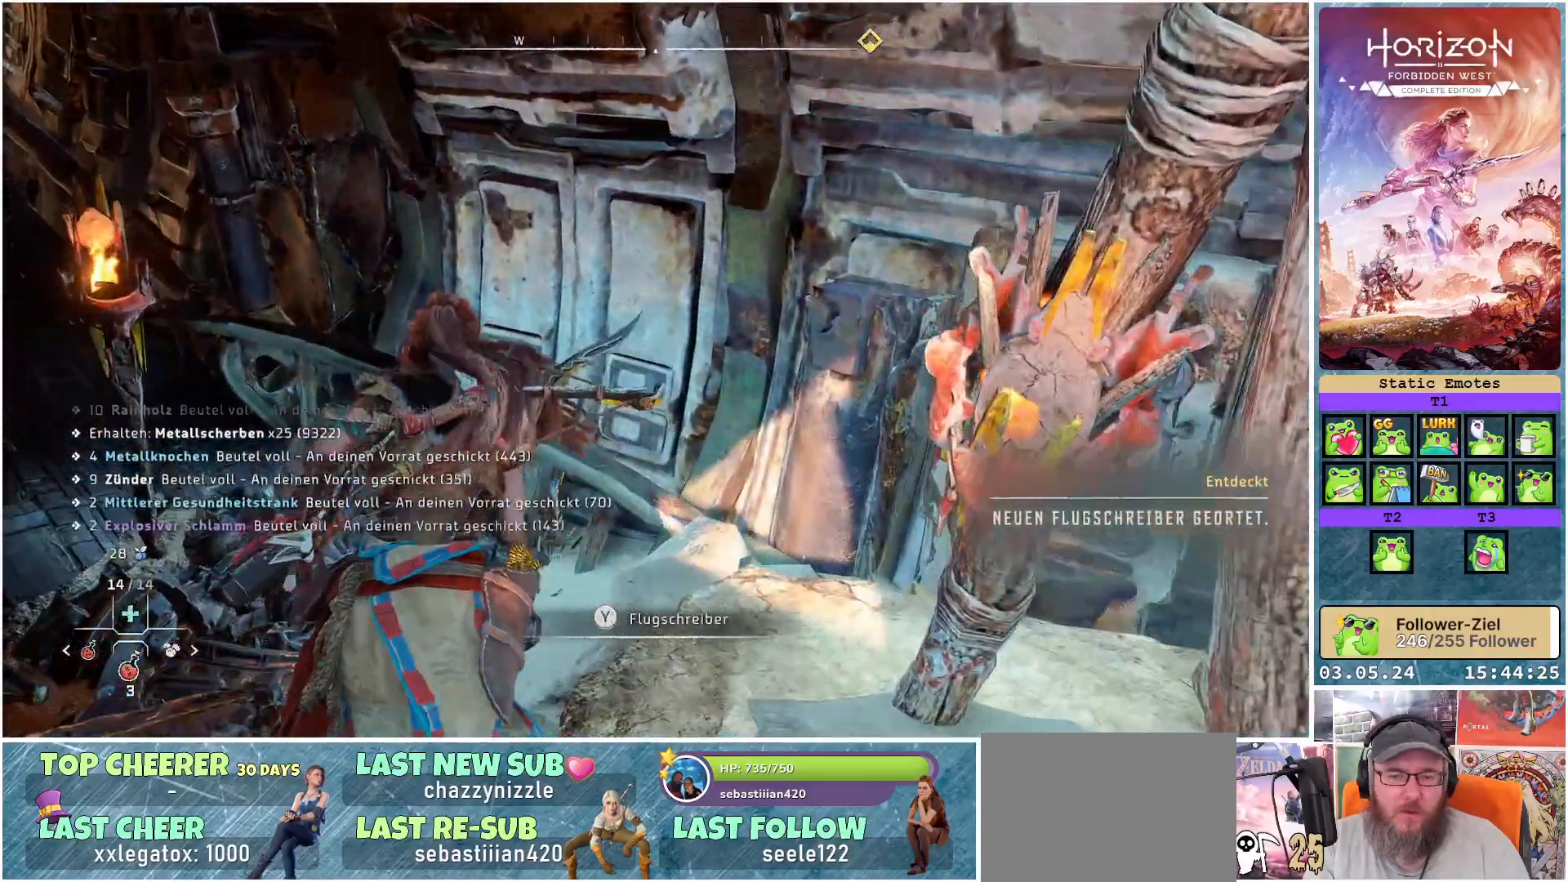
{"buttons": ["Y"], "left_stick": "center", "right_stick": "center", "events": []}
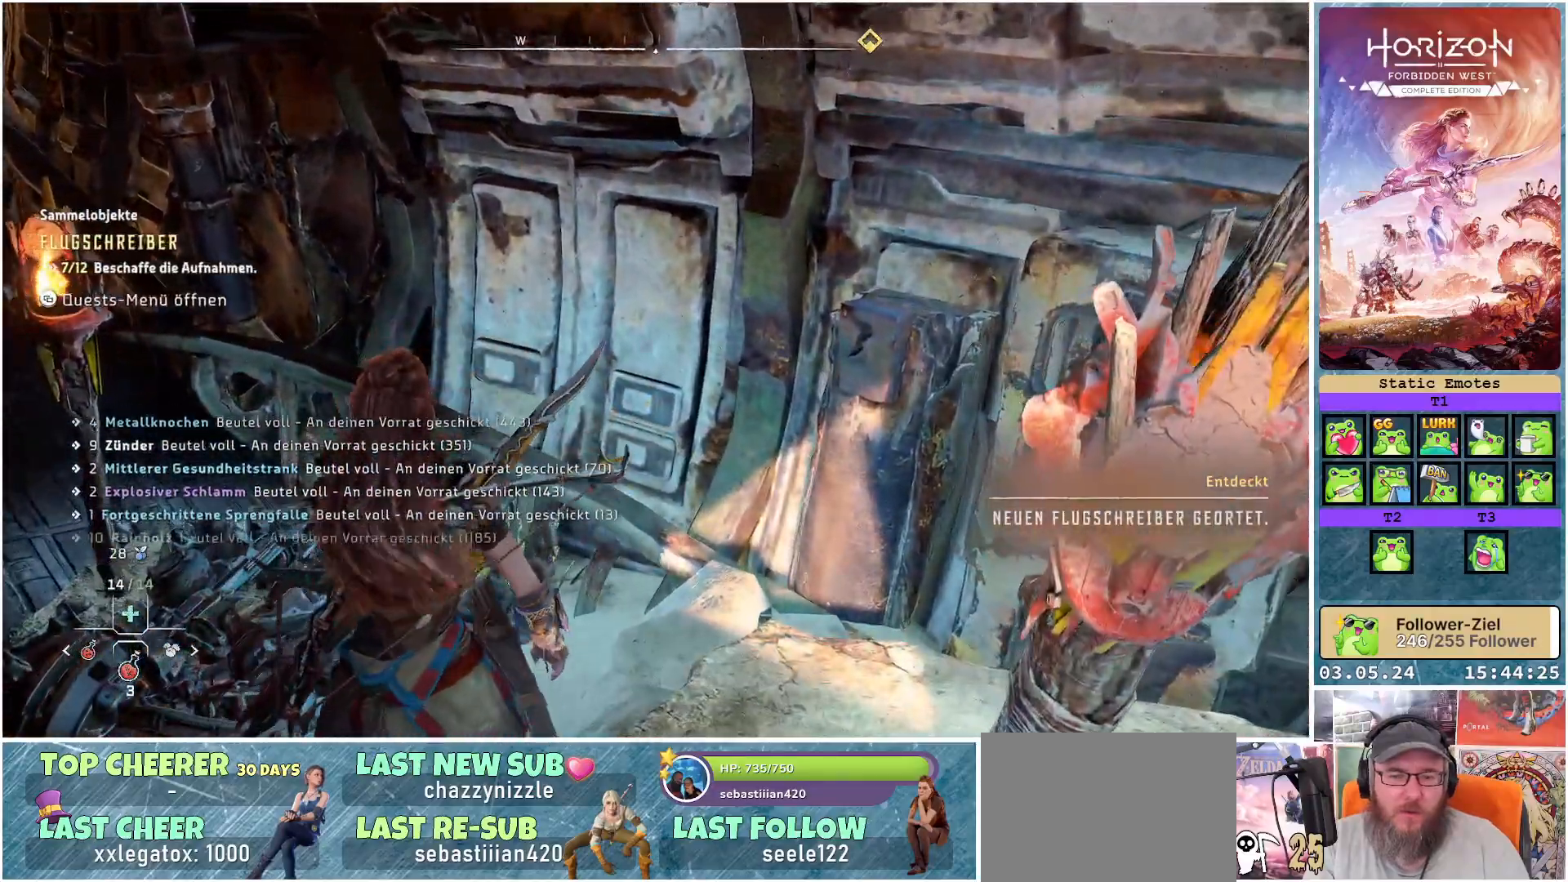
{"buttons": [], "left_stick": "center", "right_stick": "left", "events": [[100, "Y", "up"], [350, "right_stick", "left"]]}
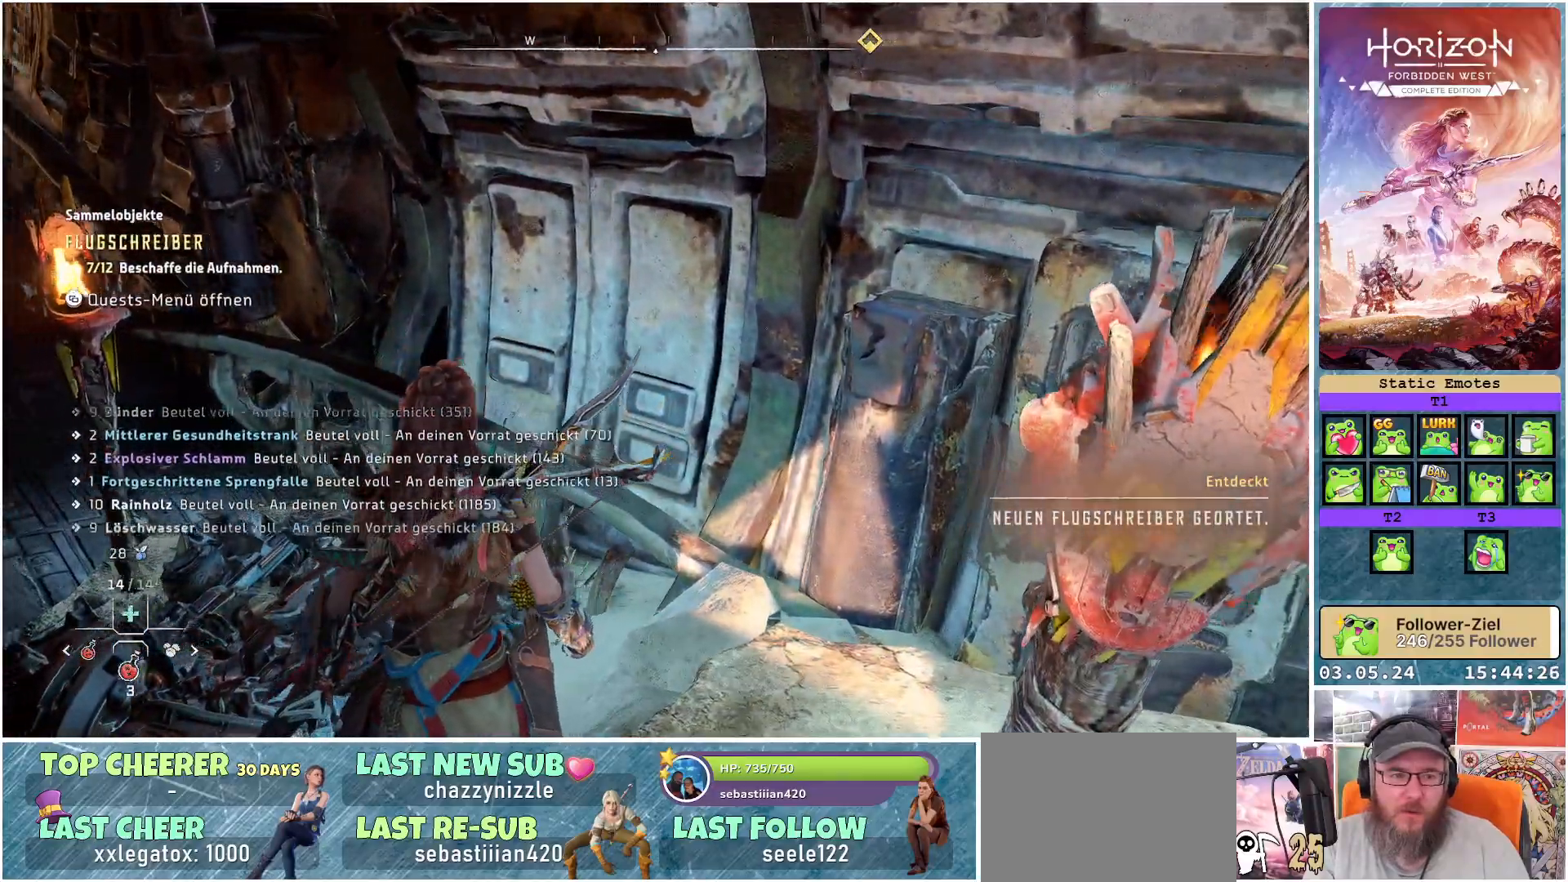
{"buttons": [], "left_stick": "up-left", "right_stick": "center", "events": [[17, "left_stick", "left"], [350, "right_stick", "center"], [383, "left_stick", "up-left"]]}
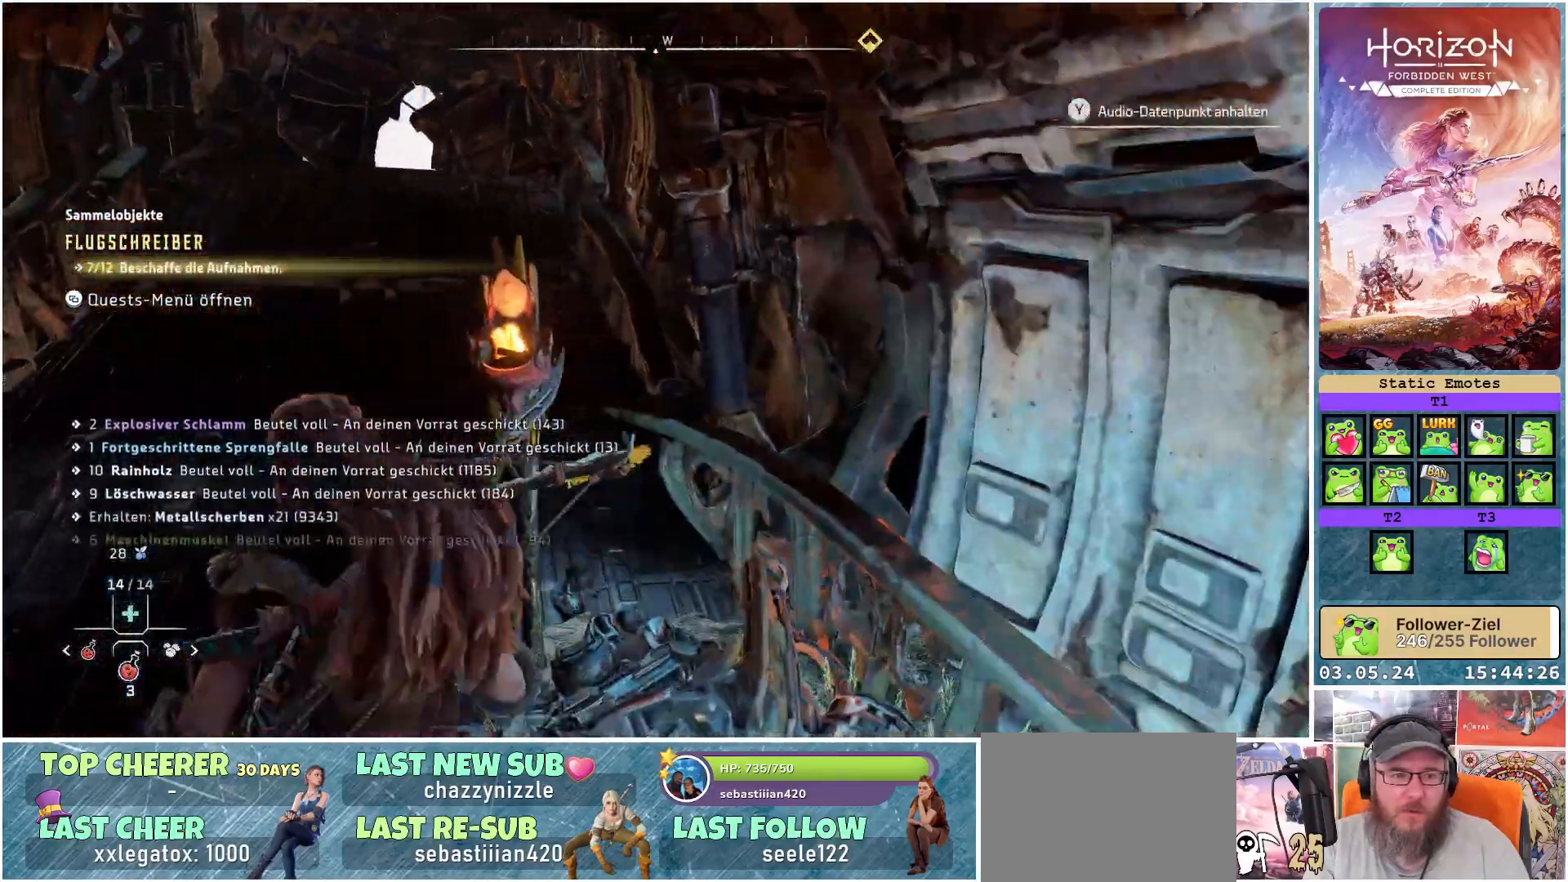
{"buttons": [], "left_stick": "up-left", "right_stick": "center", "events": [[100, "R3", "down"], [217, "R3", "up"]]}
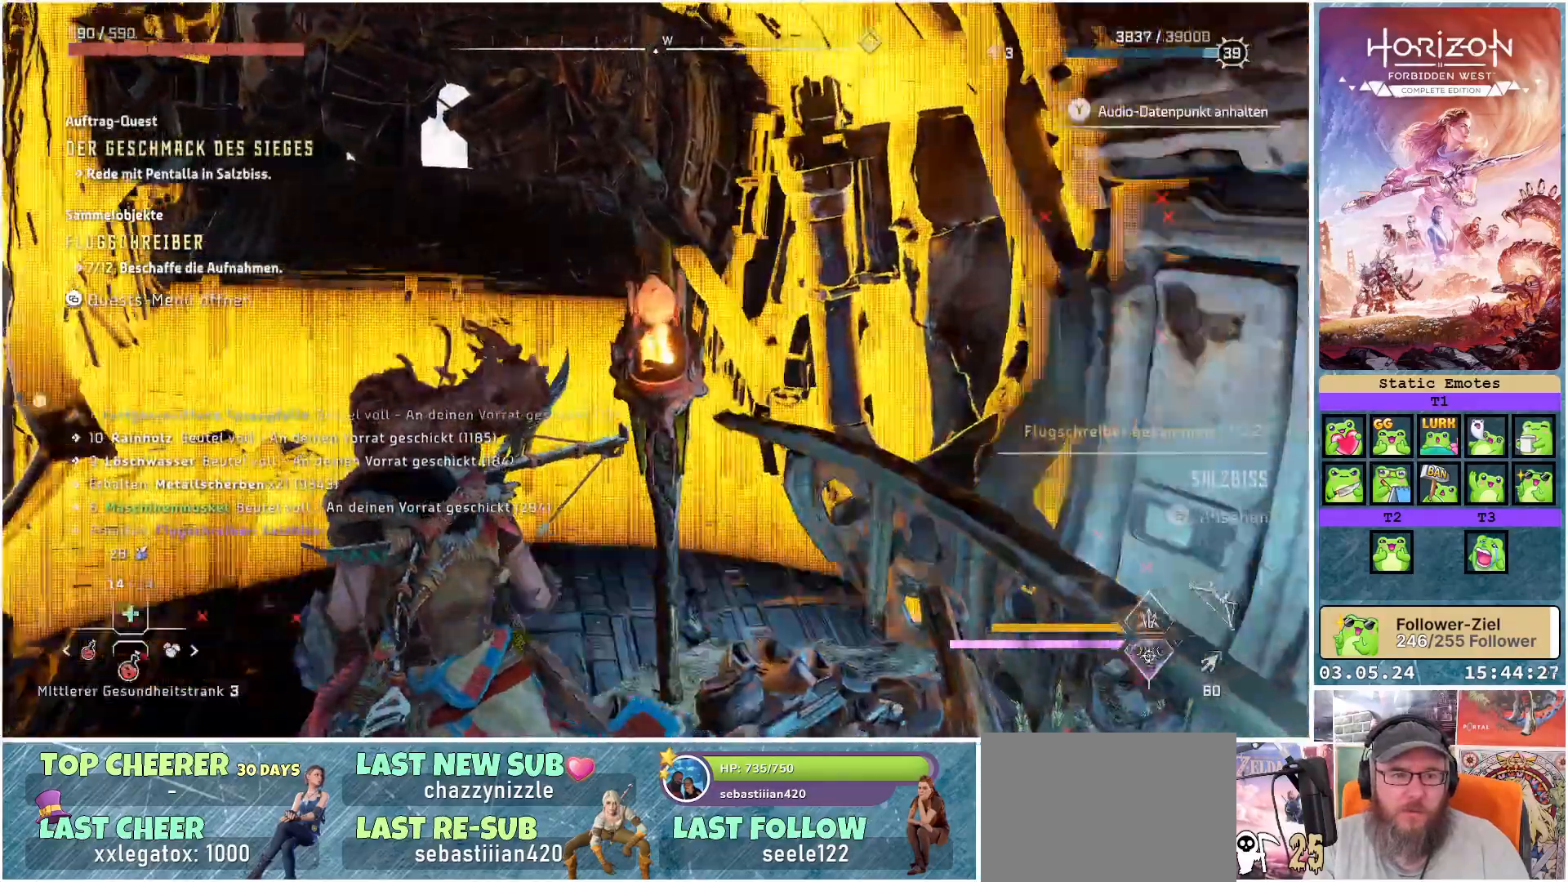
{"buttons": [], "left_stick": "up-left", "right_stick": "center", "events": []}
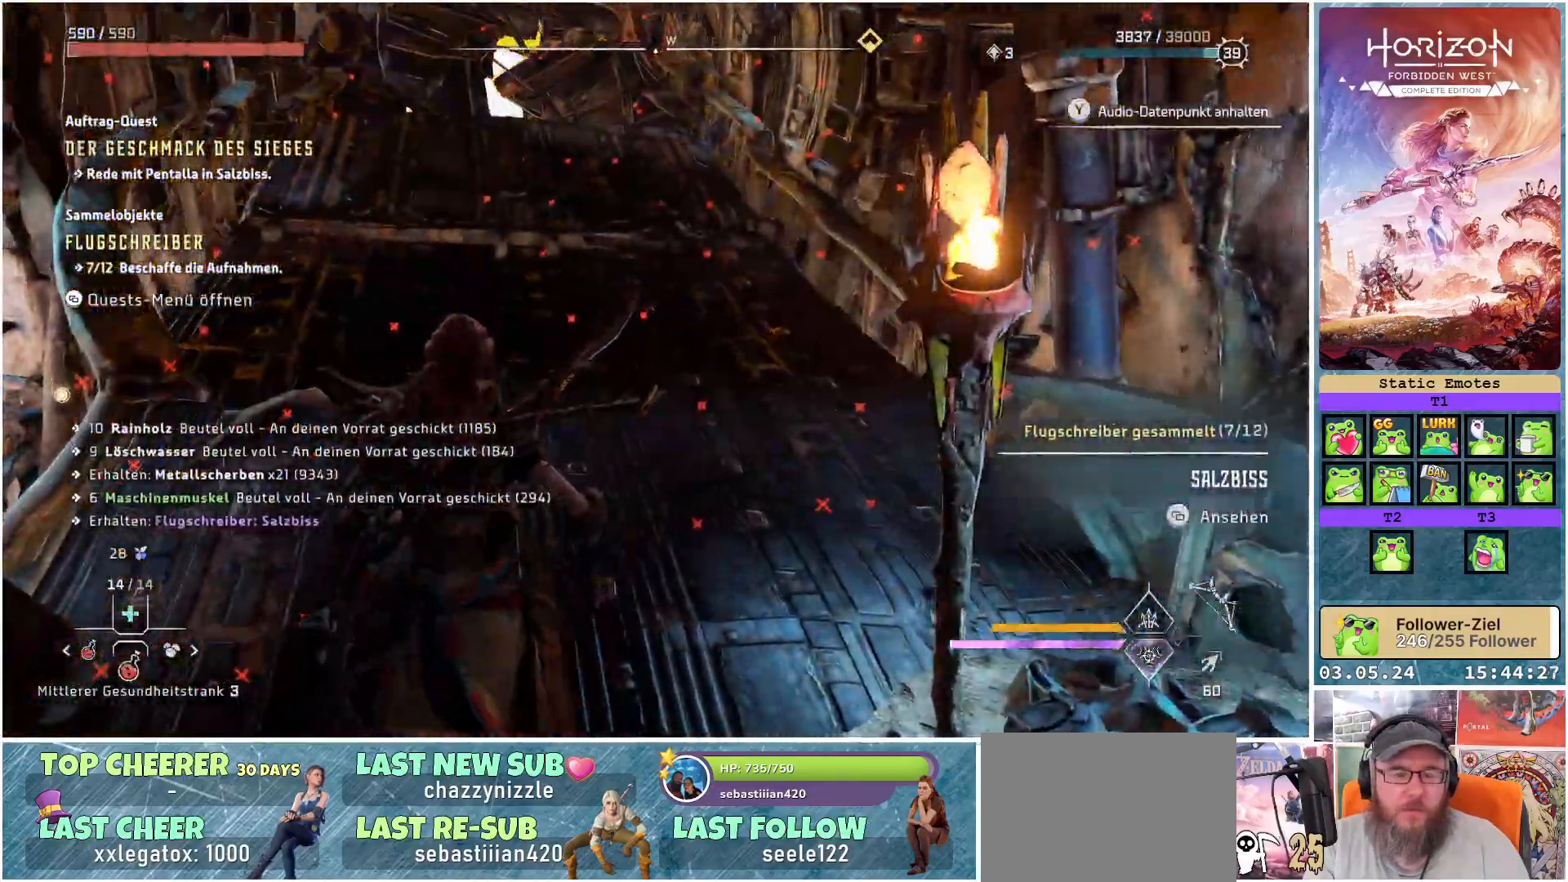
{"buttons": [], "left_stick": "up", "right_stick": "center", "events": [[167, "left_stick", "up"]]}
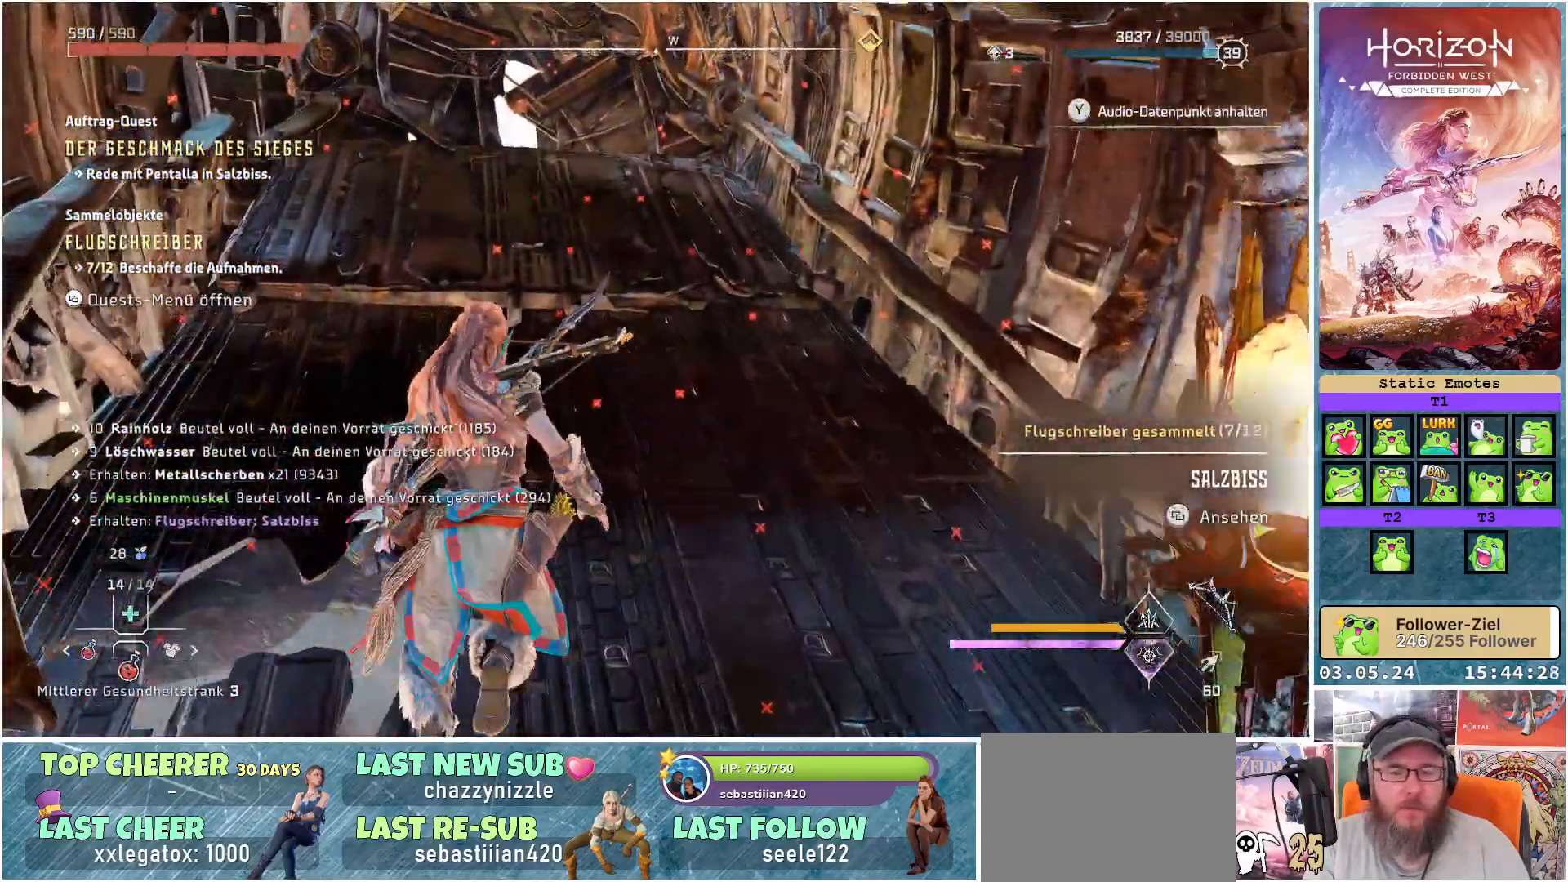
{"buttons": [], "left_stick": "up", "right_stick": "center", "events": []}
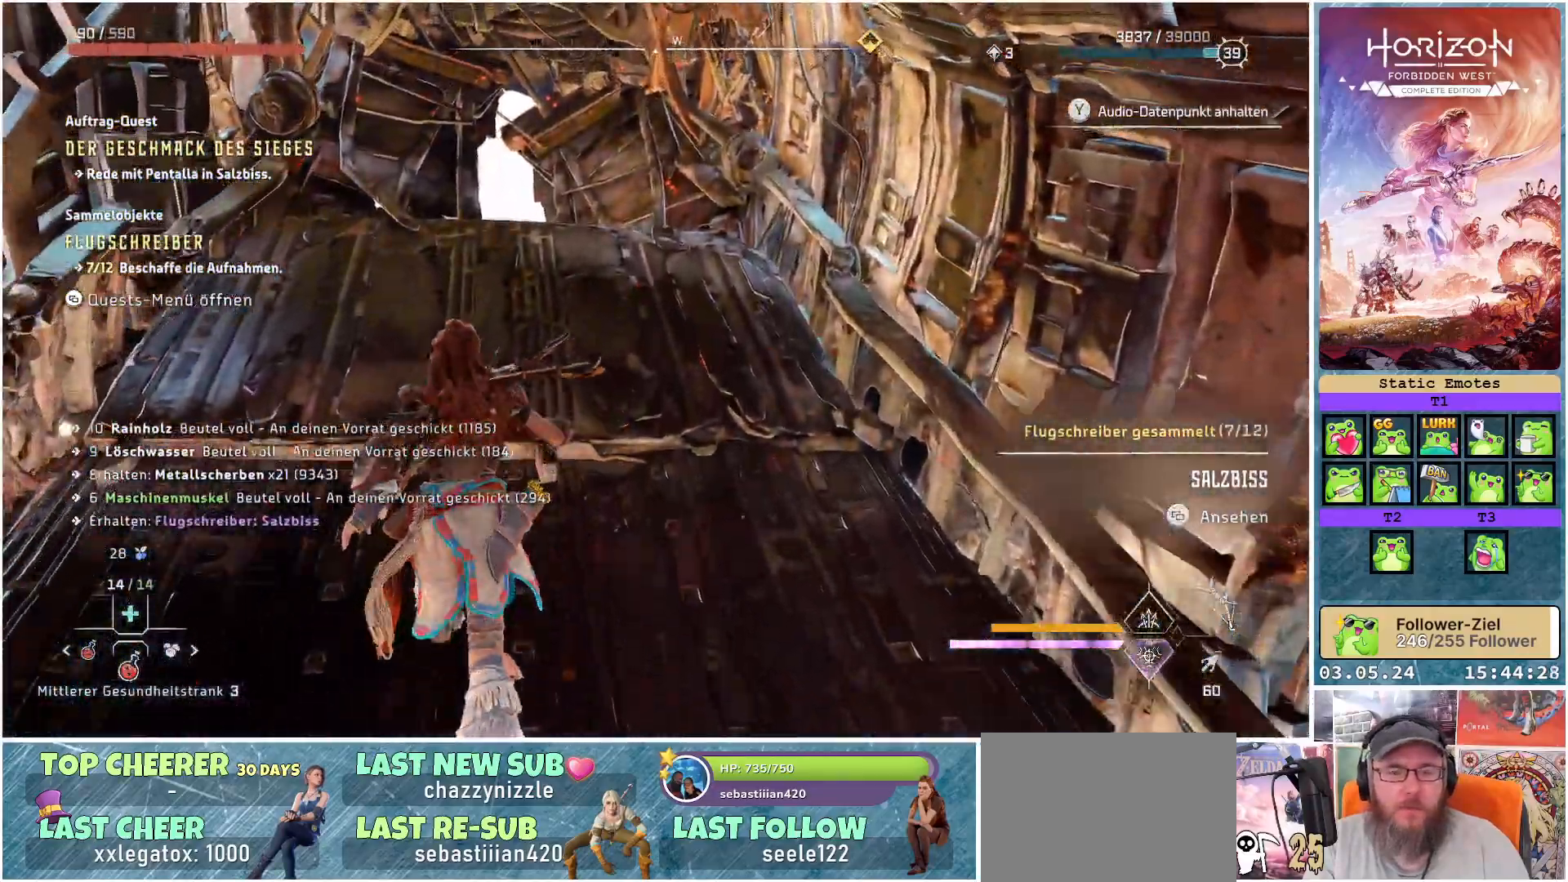
{"buttons": [], "left_stick": "up", "right_stick": "center", "events": []}
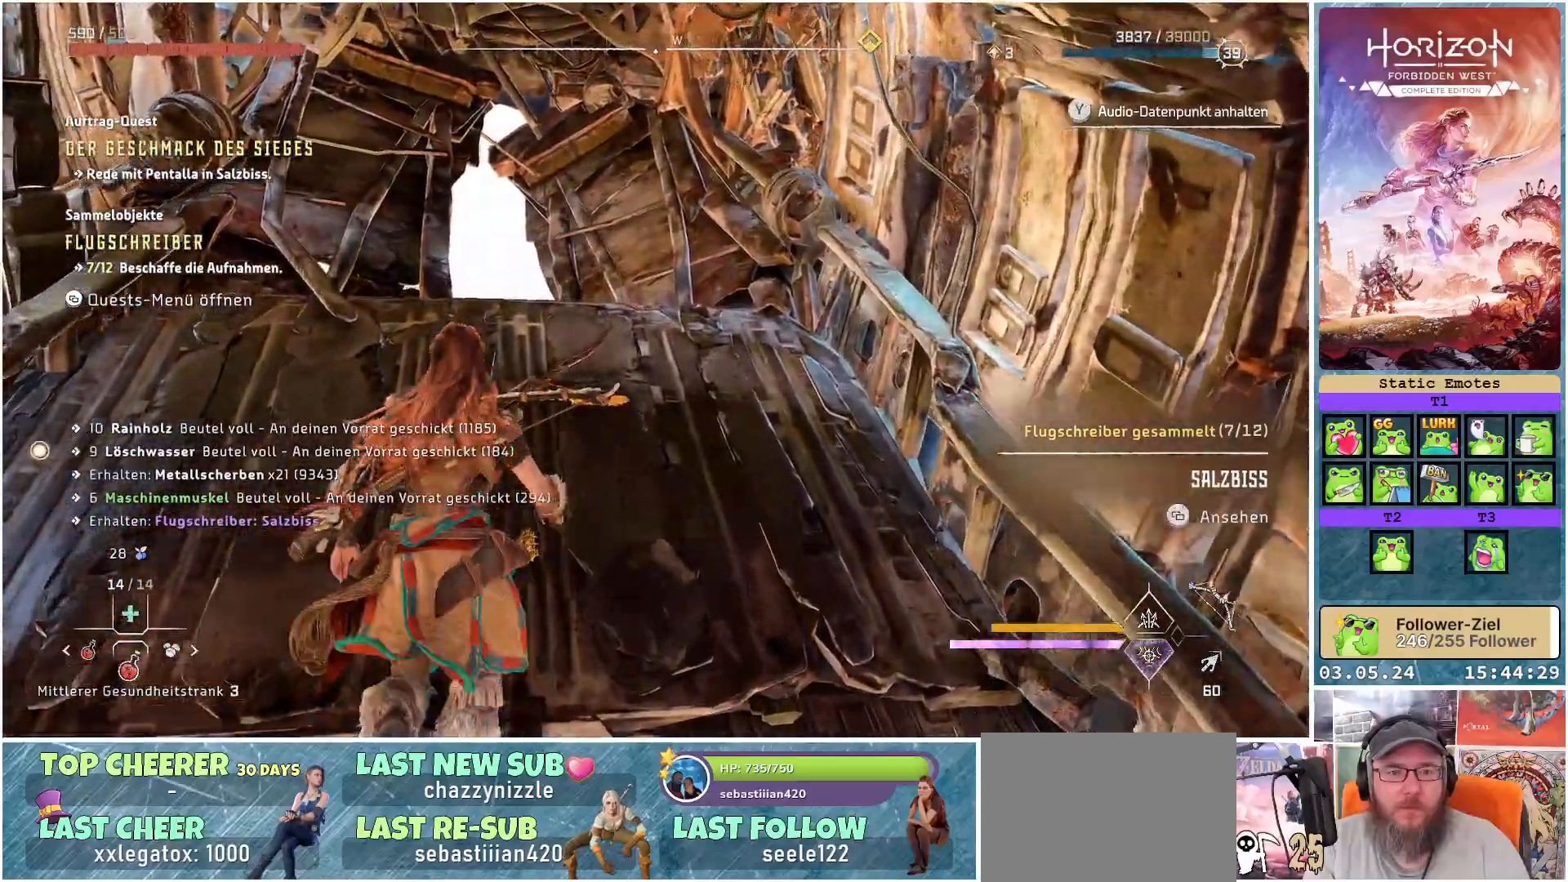
{"buttons": [], "left_stick": "up", "right_stick": "down-left", "events": [[267, "right_stick", "down-left"]]}